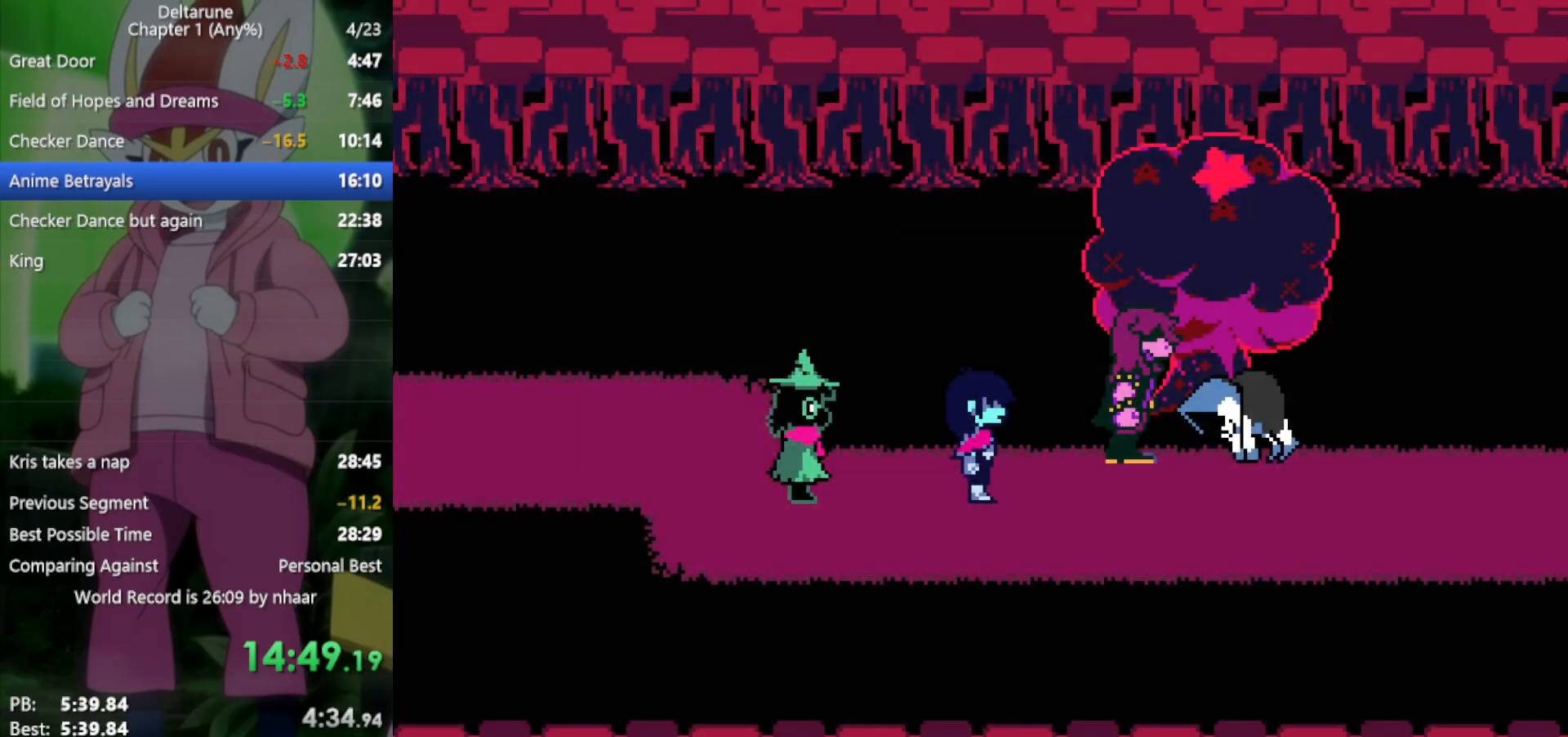
Gameplay with keyboard; each line is a JSON object with the keys held at the frame after it. "events" lists presses ("down") and releases ("up") of "c", "ctrl", "down", "left", "return", "right", "shift", "up", "x" and "z" between this image and that frame as [ms after this image, input, new state], when the widget could be followed in between. No other keys are recorded. Mouse input is not recorded.
{"keys": ["right", "x"], "events": [[50, "z", "down"], [83, "return", "up"], [83, "z", "up"], [183, "return", "down"], [183, "z", "down"], [267, "return", "up"], [267, "z", "up"], [367, "return", "down"], [367, "z", "down"], [450, "return", "up"], [450, "z", "up"]]}
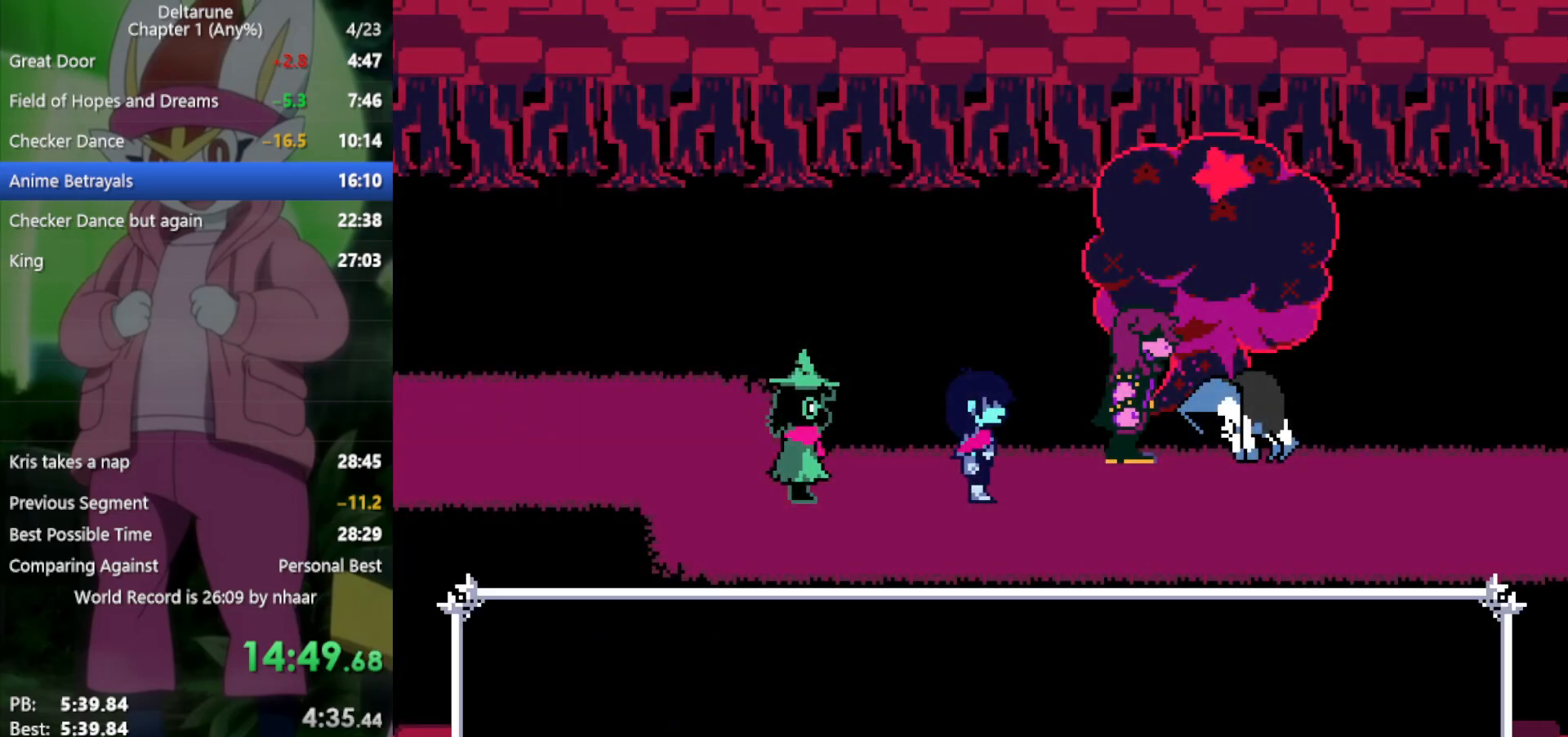
{"keys": ["right", "x"], "events": [[50, "return", "down"], [100, "z", "down"], [150, "return", "up"], [183, "z", "up"], [233, "return", "down"], [283, "return", "up"], [283, "z", "down"], [317, "z", "up"], [367, "return", "down"], [467, "return", "up"], [467, "z", "down"], [500, "z", "up"]]}
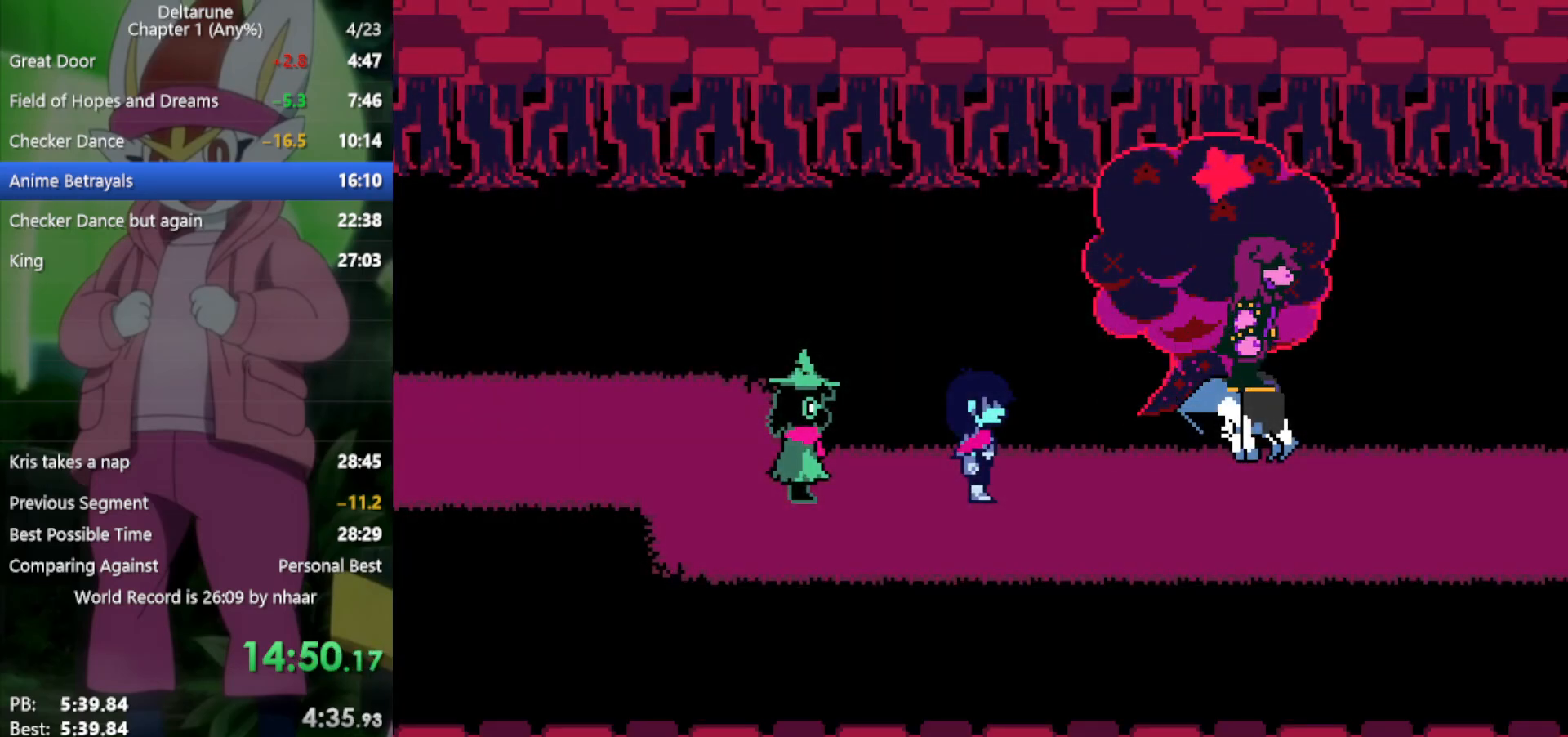
{"keys": ["right", "x", "z"], "events": [[50, "return", "down"], [100, "return", "up"], [100, "z", "down"], [200, "z", "up"], [233, "return", "down"], [283, "return", "up"], [283, "z", "down"], [333, "z", "up"], [367, "return", "down"], [417, "z", "down"], [467, "return", "up"]]}
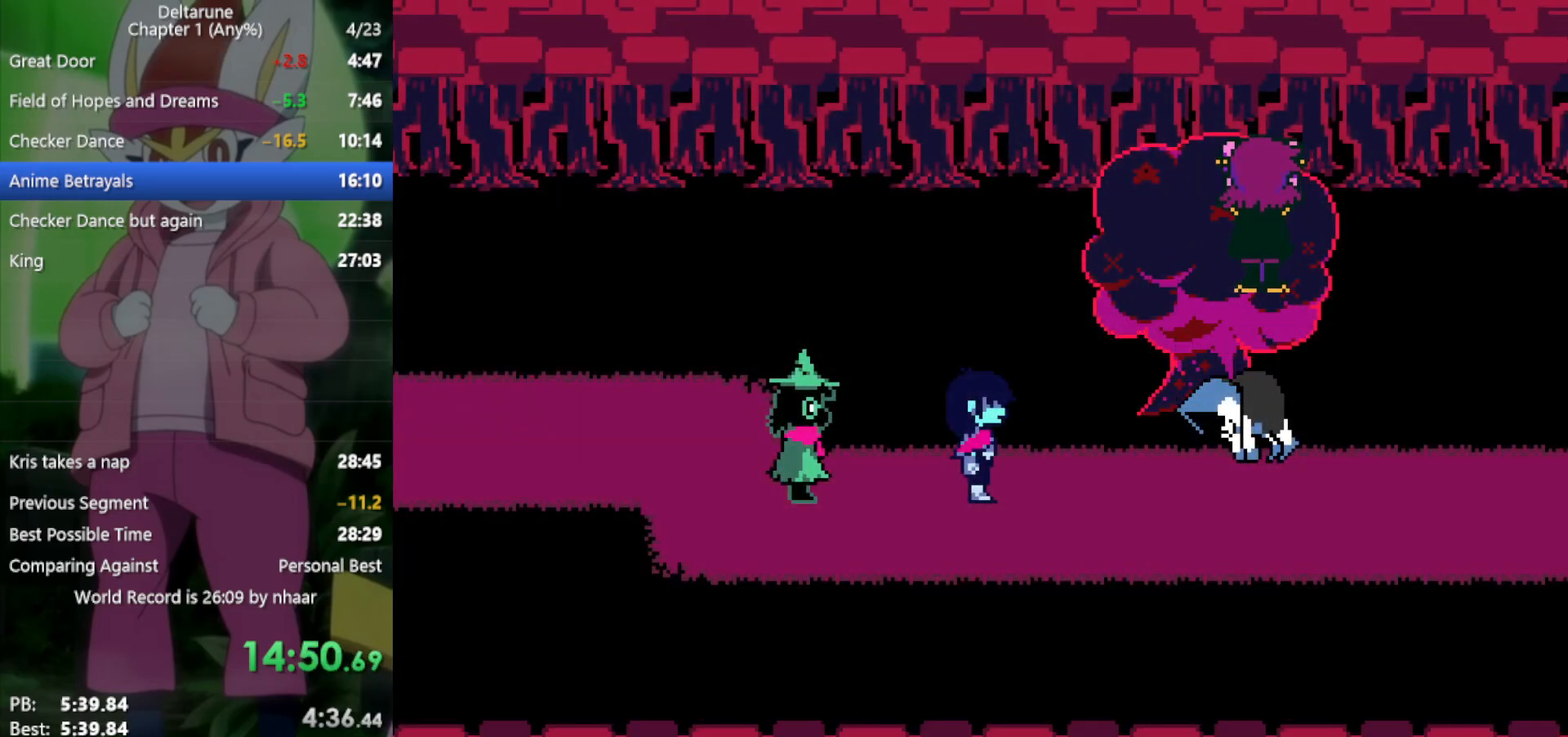
{"keys": ["right", "x", "z"], "events": [[17, "z", "up"], [100, "return", "down"], [100, "z", "down"], [150, "return", "up"], [150, "z", "up"], [233, "return", "down"], [283, "return", "up"], [283, "z", "down"], [333, "z", "up"], [433, "return", "down"], [433, "z", "down"], [467, "return", "up"]]}
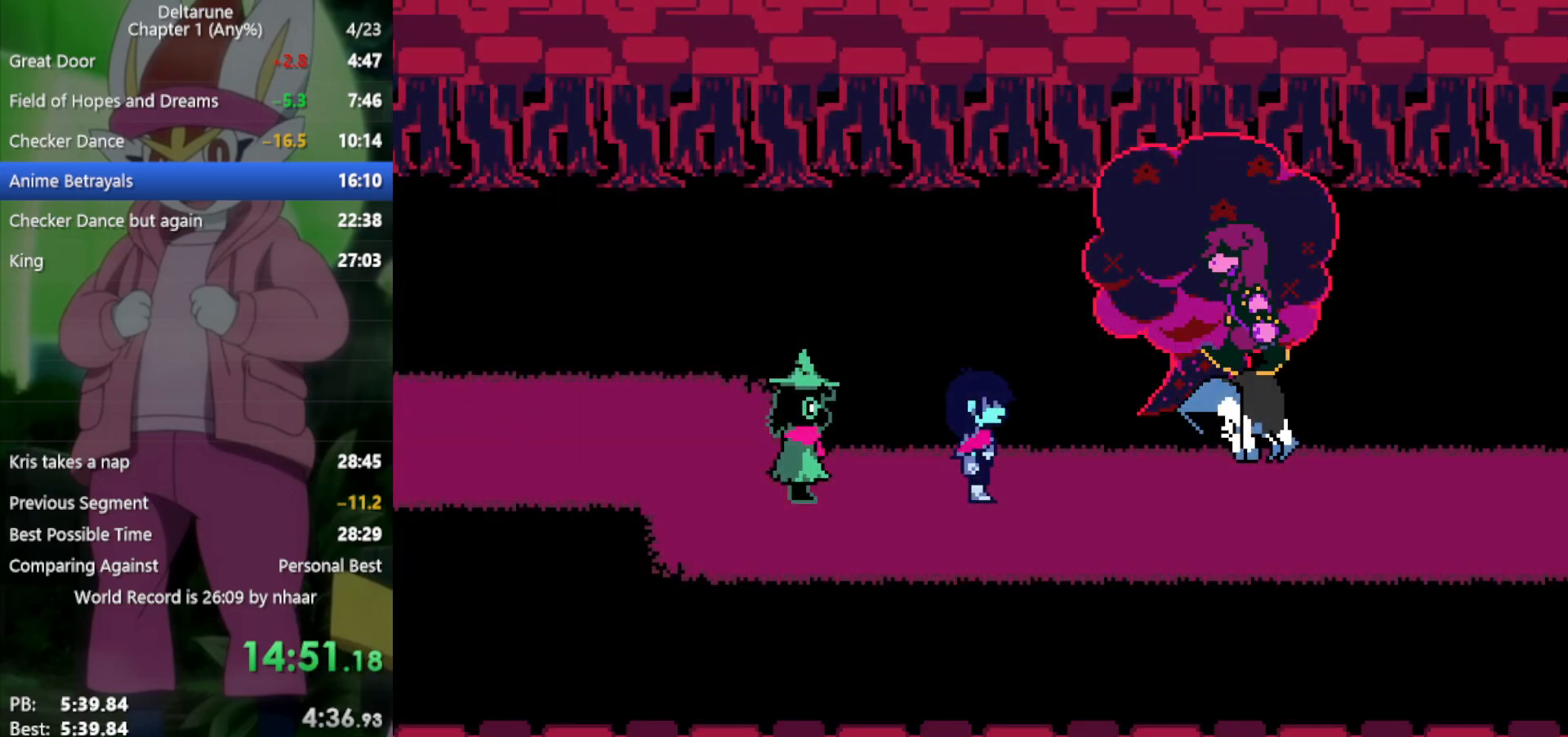
{"keys": ["return", "right", "x", "z"], "events": [[17, "z", "up"], [67, "return", "down"], [100, "z", "down"], [150, "return", "up"], [150, "z", "up"], [250, "return", "down"], [300, "z", "down"], [333, "return", "up"], [333, "z", "up"], [433, "return", "down"], [483, "z", "down"]]}
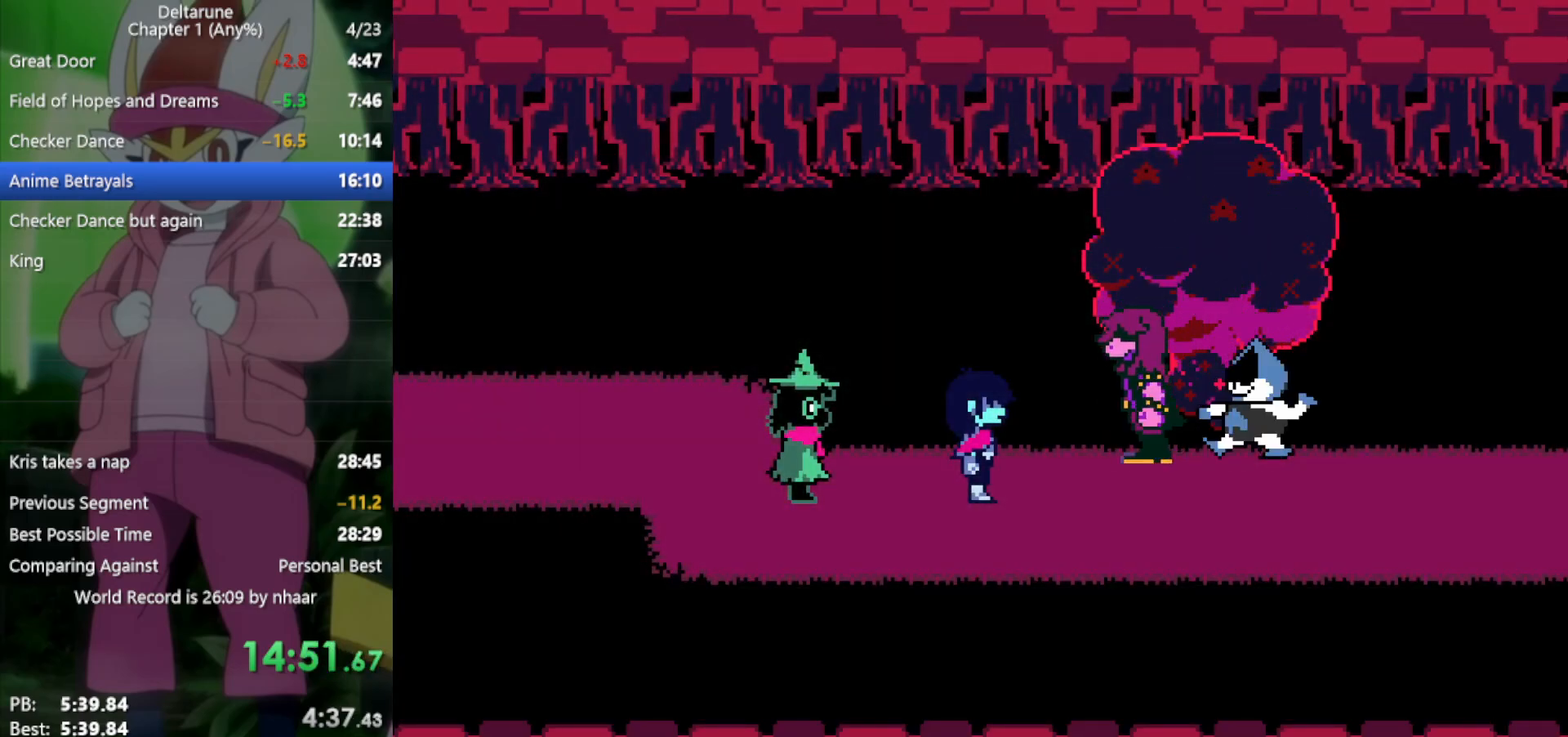
{"keys": ["return", "right", "x", "z"], "events": [[17, "return", "up"], [17, "z", "up"], [117, "return", "down"], [117, "z", "down"], [167, "return", "up"], [200, "z", "up"], [300, "return", "down"], [300, "z", "down"], [333, "return", "up"], [333, "z", "up"], [483, "return", "down"], [483, "z", "down"]]}
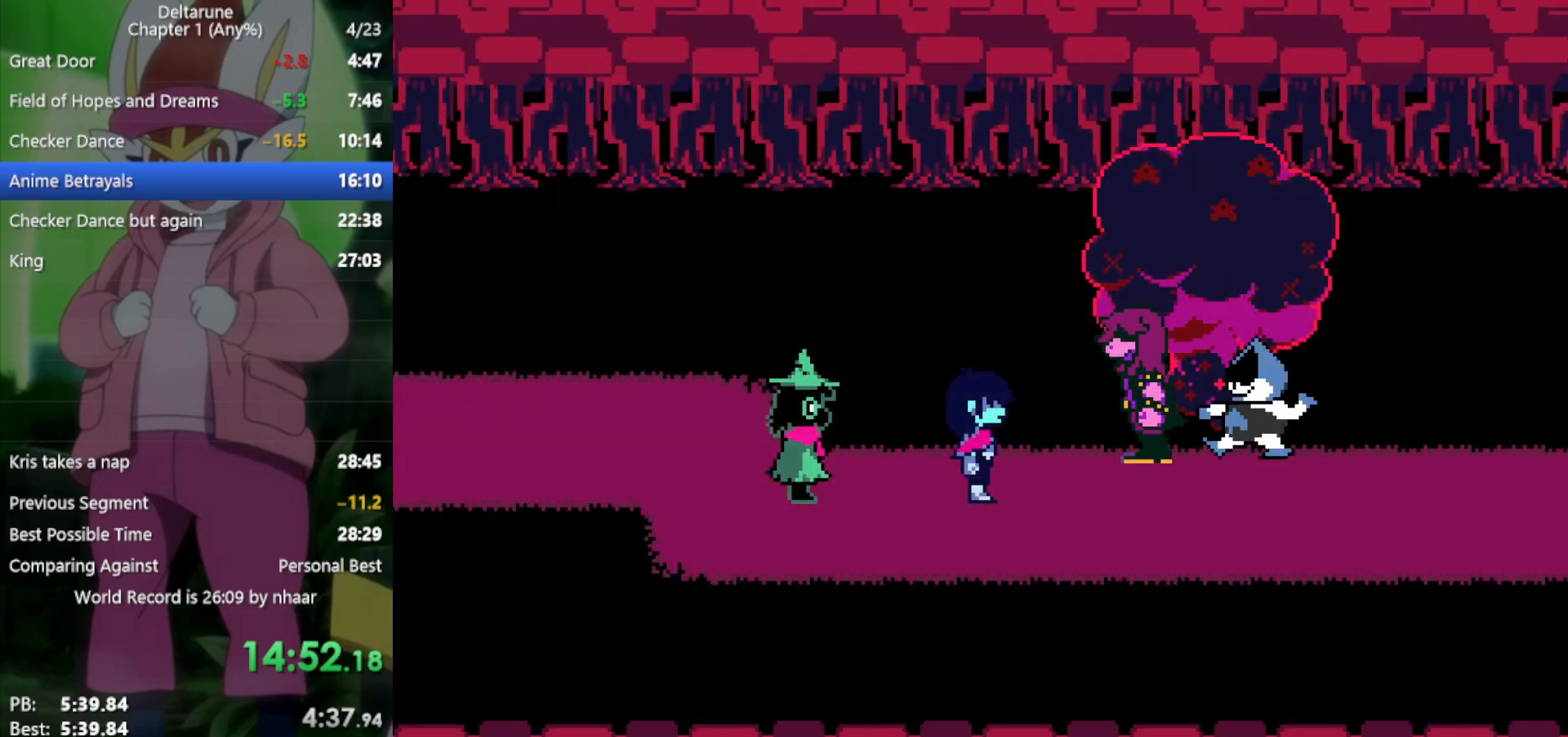
{"keys": ["return", "right", "x", "z"], "events": [[33, "return", "up"], [33, "z", "up"], [117, "return", "down"], [117, "z", "down"], [200, "return", "up"], [200, "z", "up"], [300, "return", "down"], [300, "z", "down"], [350, "return", "up"], [350, "z", "up"], [433, "z", "down"], [483, "return", "down"]]}
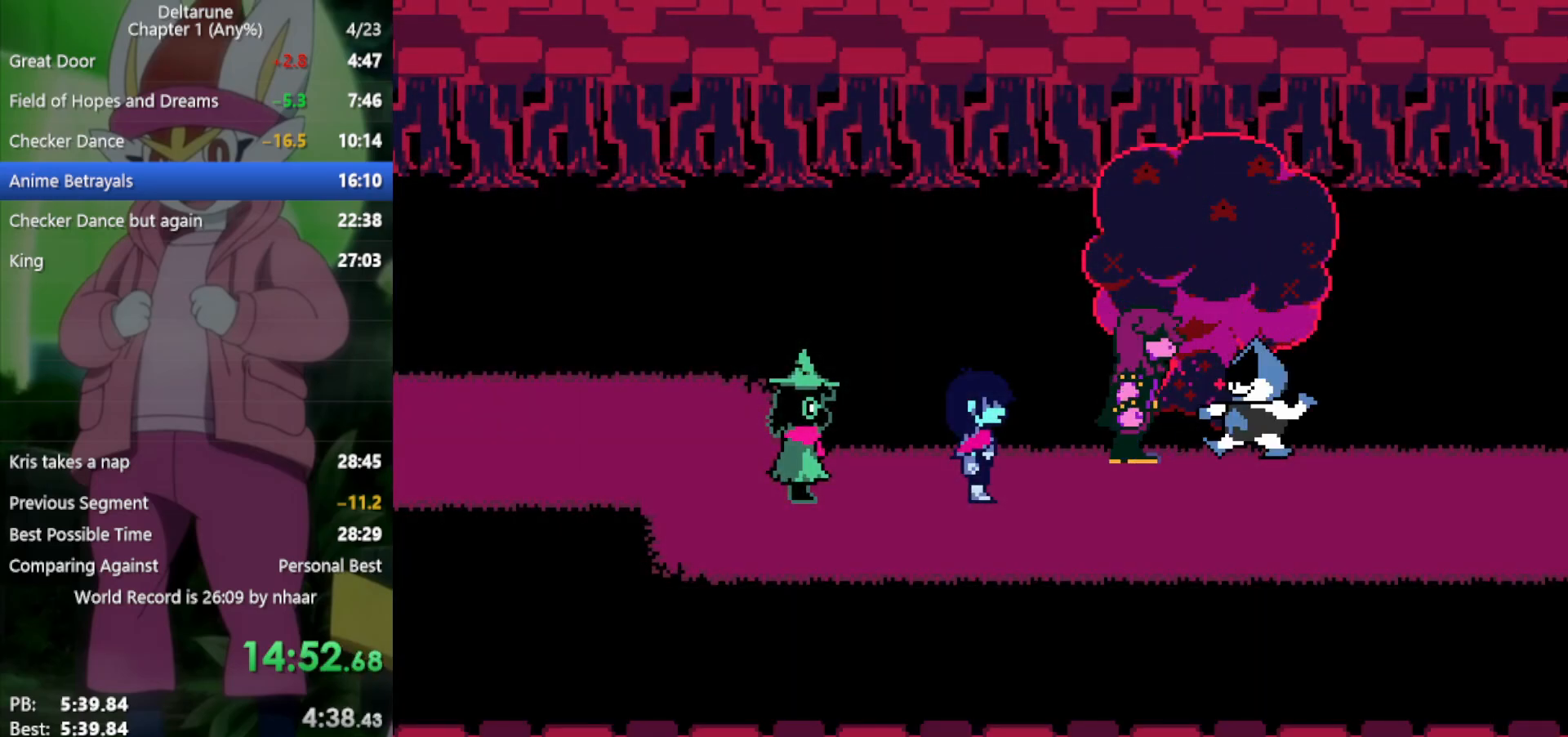
{"keys": ["right", "x"], "events": [[33, "return", "up"], [33, "z", "up"], [117, "return", "down"], [117, "z", "down"], [167, "return", "up"], [167, "z", "up"], [267, "return", "down"], [267, "z", "down"], [300, "z", "up"], [350, "return", "up"], [450, "return", "down"], [450, "z", "down"], [483, "return", "up"], [483, "z", "up"]]}
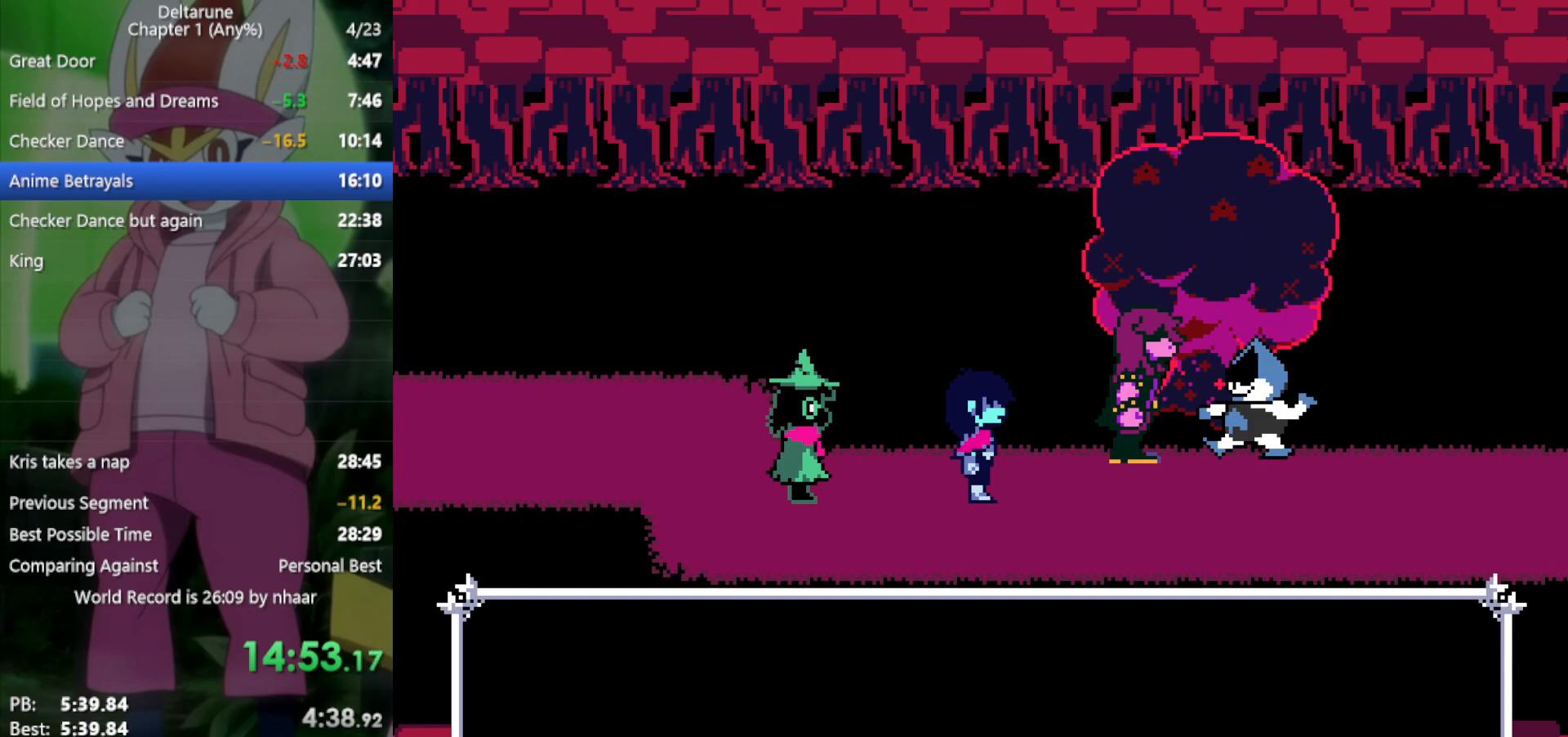
{"keys": ["right", "x"], "events": [[83, "return", "down"], [83, "z", "down"], [133, "return", "up"], [133, "z", "up"], [217, "z", "down"], [267, "return", "down"], [267, "z", "up"], [317, "return", "up"], [400, "return", "down"], [400, "z", "down"], [450, "return", "up"], [450, "z", "up"]]}
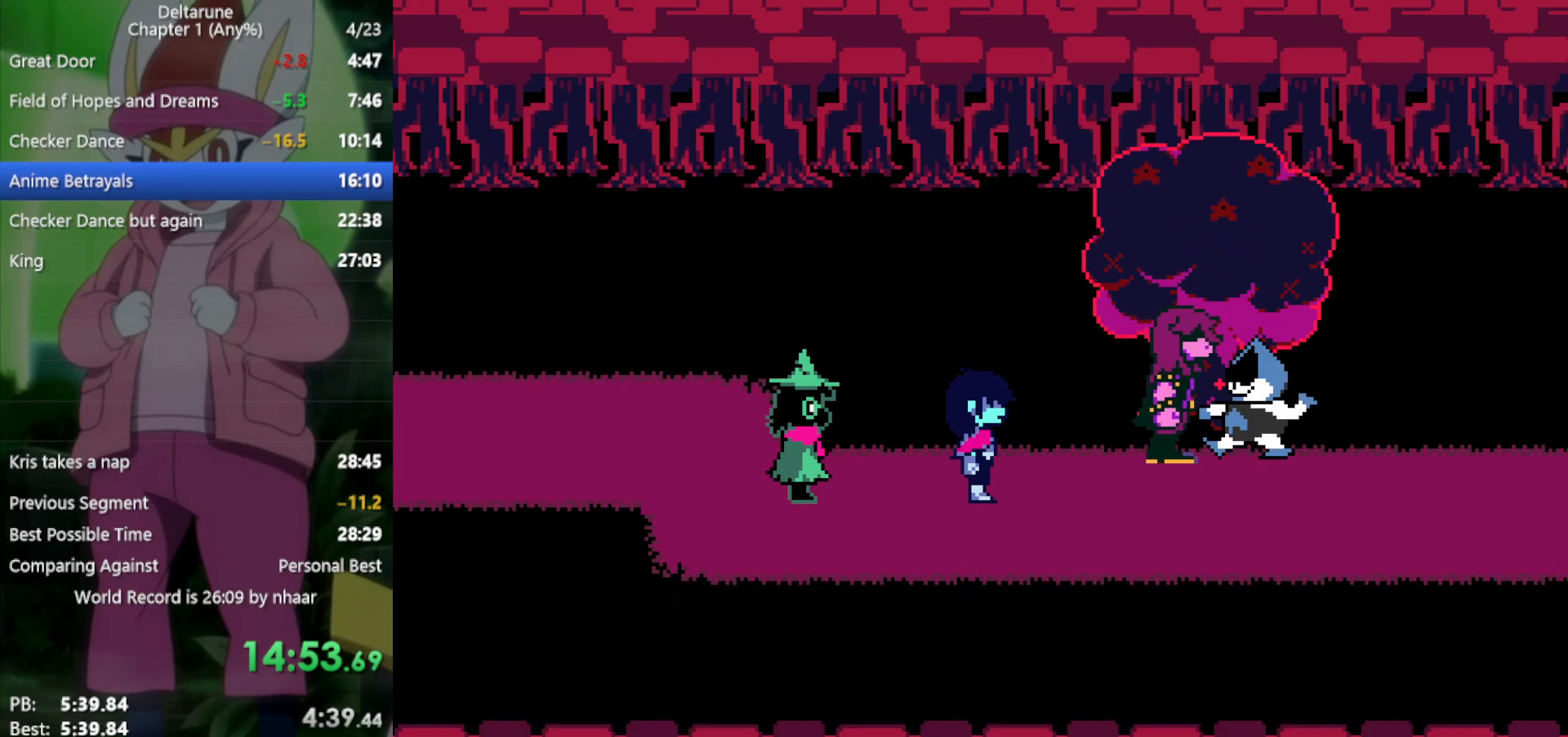
{"keys": ["right", "x"], "events": [[50, "z", "down"], [83, "return", "down"], [83, "z", "up"], [133, "return", "up"], [183, "z", "down"], [267, "return", "down"], [267, "z", "up"], [317, "return", "up"], [367, "z", "down"], [417, "return", "down"], [450, "return", "up"], [450, "z", "up"]]}
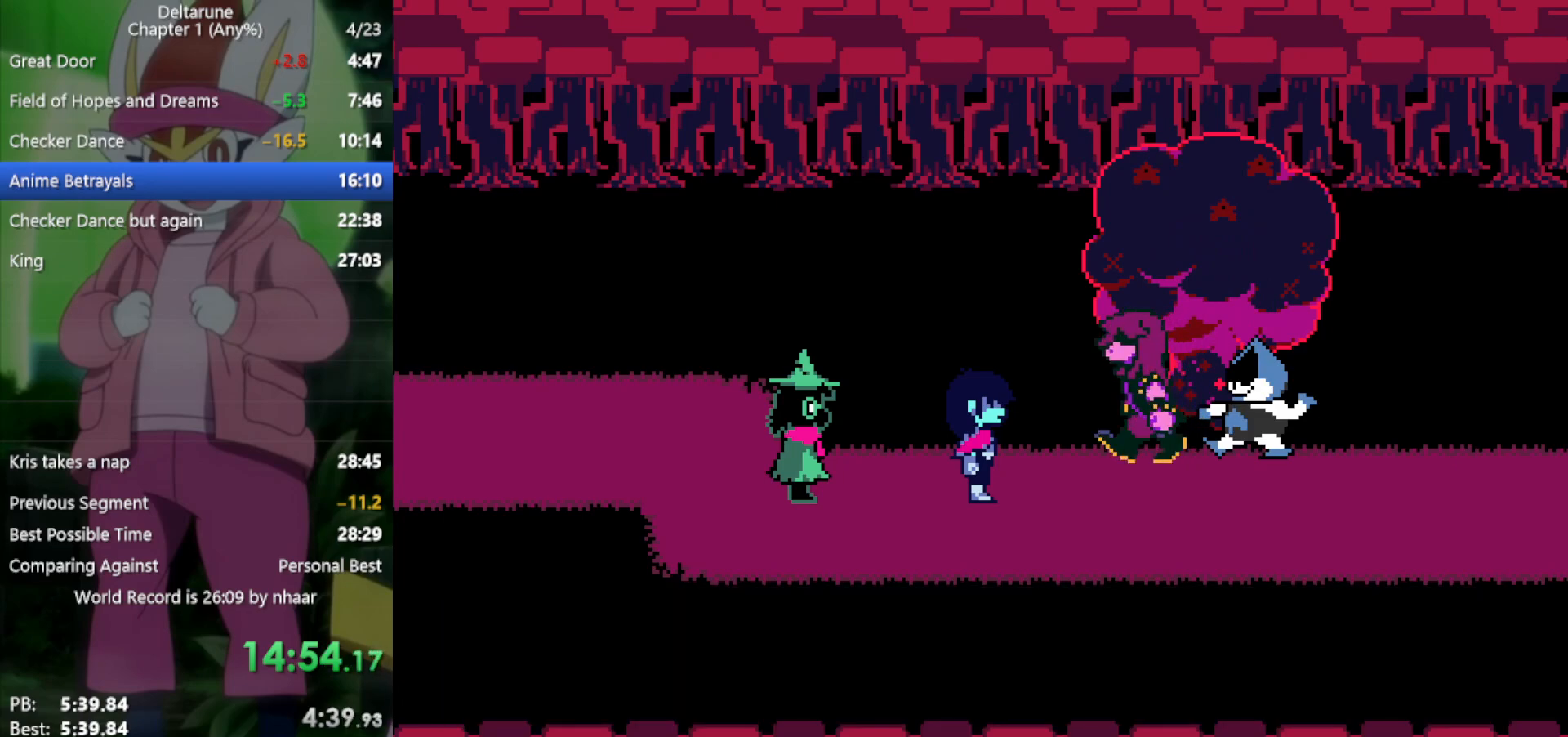
{"keys": ["right", "x"], "events": [[50, "z", "down"], [83, "return", "down"], [83, "z", "up"], [133, "return", "up"], [183, "z", "down"], [233, "return", "down"], [267, "return", "up"], [267, "z", "up"], [367, "z", "down"], [417, "return", "down"], [417, "z", "up"], [467, "return", "up"]]}
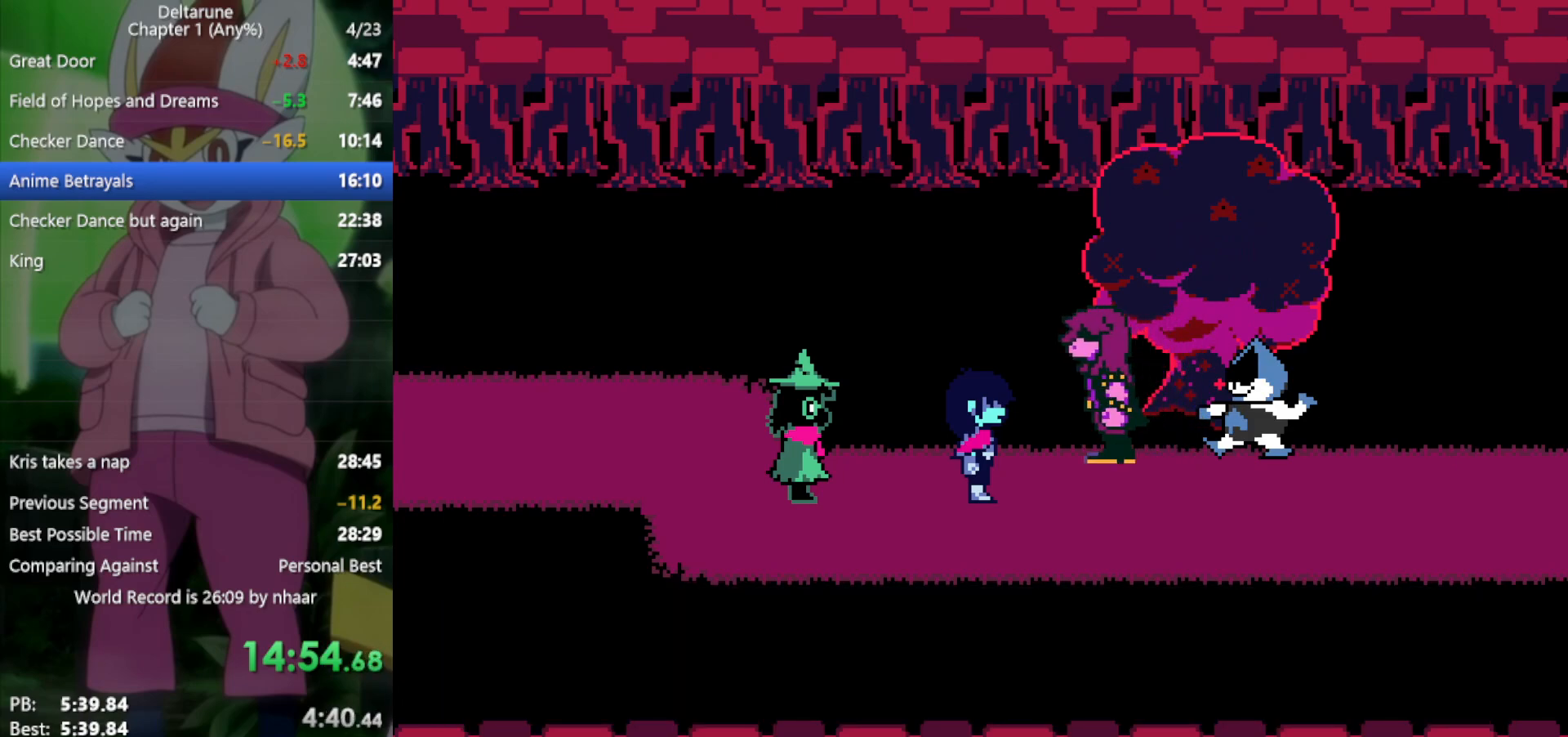
{"keys": ["right", "x"], "events": [[50, "z", "down"], [100, "return", "down"], [100, "z", "up"], [150, "return", "up"], [233, "z", "down"], [267, "return", "down"], [317, "return", "up"], [317, "z", "up"], [400, "return", "down"], [400, "z", "down"], [467, "return", "up"], [500, "z", "up"]]}
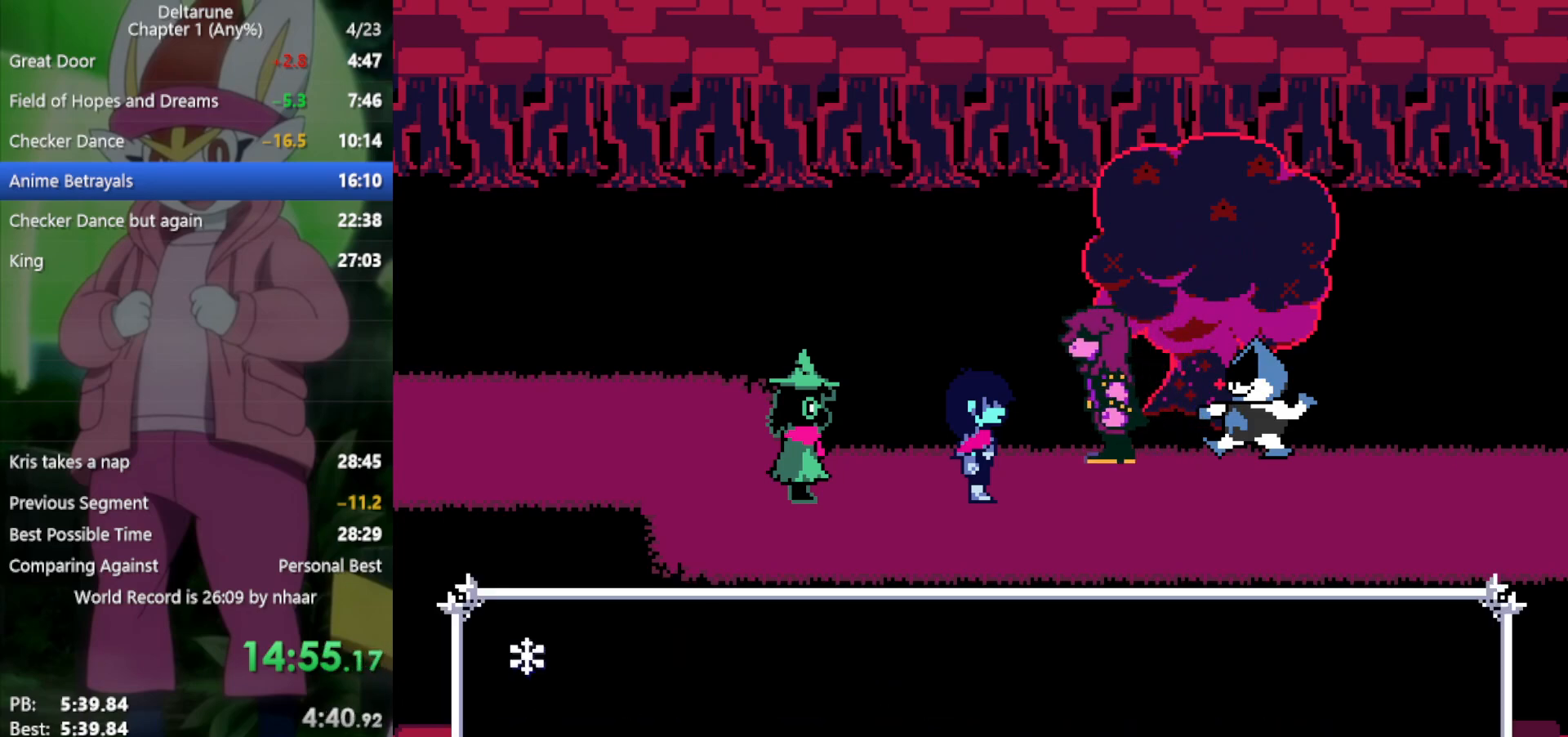
{"keys": ["right", "x"], "events": [[100, "return", "down"], [100, "z", "down"], [150, "return", "up"], [150, "z", "up"], [233, "return", "down"], [233, "z", "down"], [283, "return", "up"], [333, "z", "up"], [417, "return", "down"], [417, "z", "down"], [467, "return", "up"], [467, "z", "up"]]}
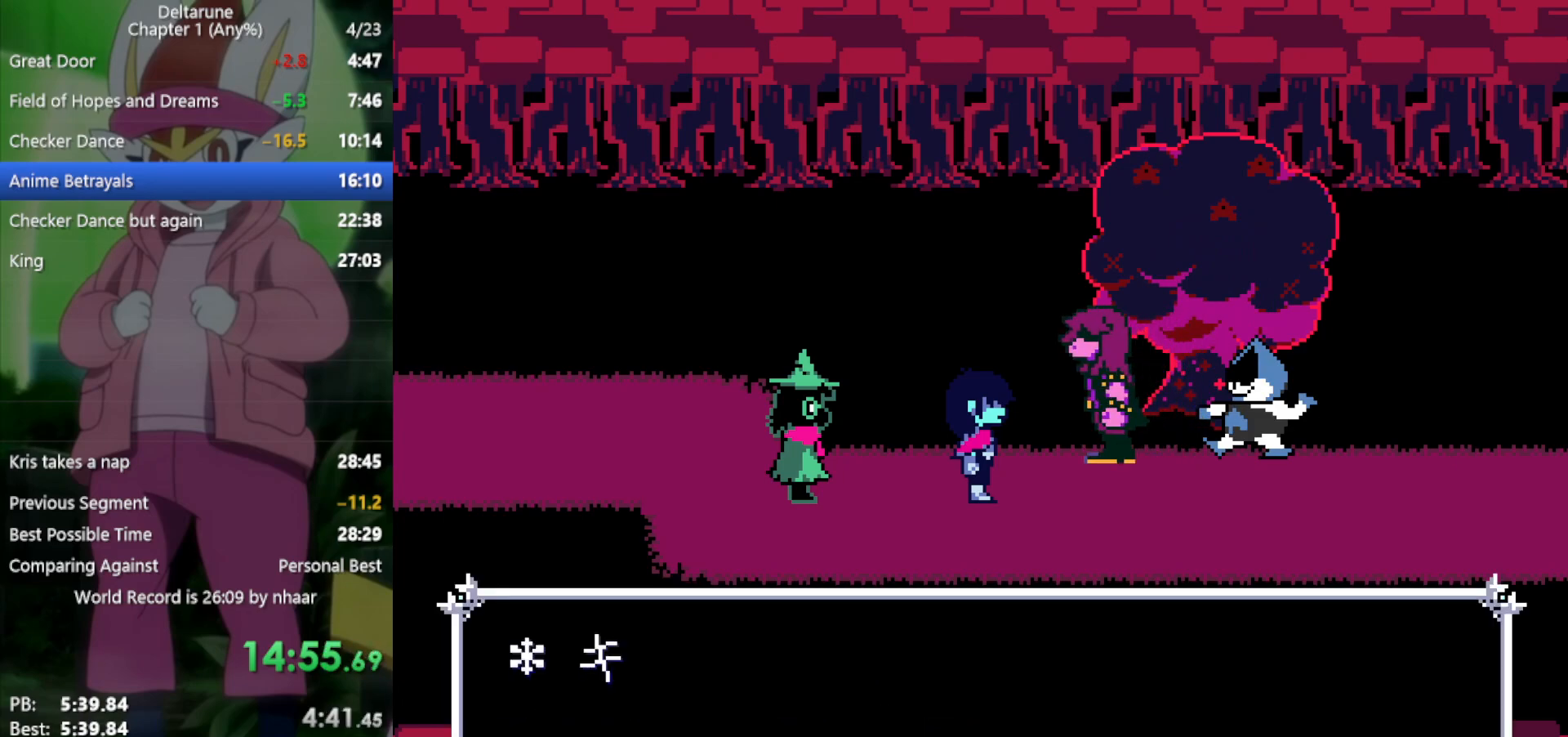
{"keys": ["return", "right", "x"], "events": [[67, "return", "down"], [67, "z", "down"], [100, "return", "up"], [150, "z", "up"], [233, "return", "down"], [233, "z", "down"], [283, "return", "up"], [283, "z", "up"], [433, "return", "down"], [433, "z", "down"], [467, "z", "up"]]}
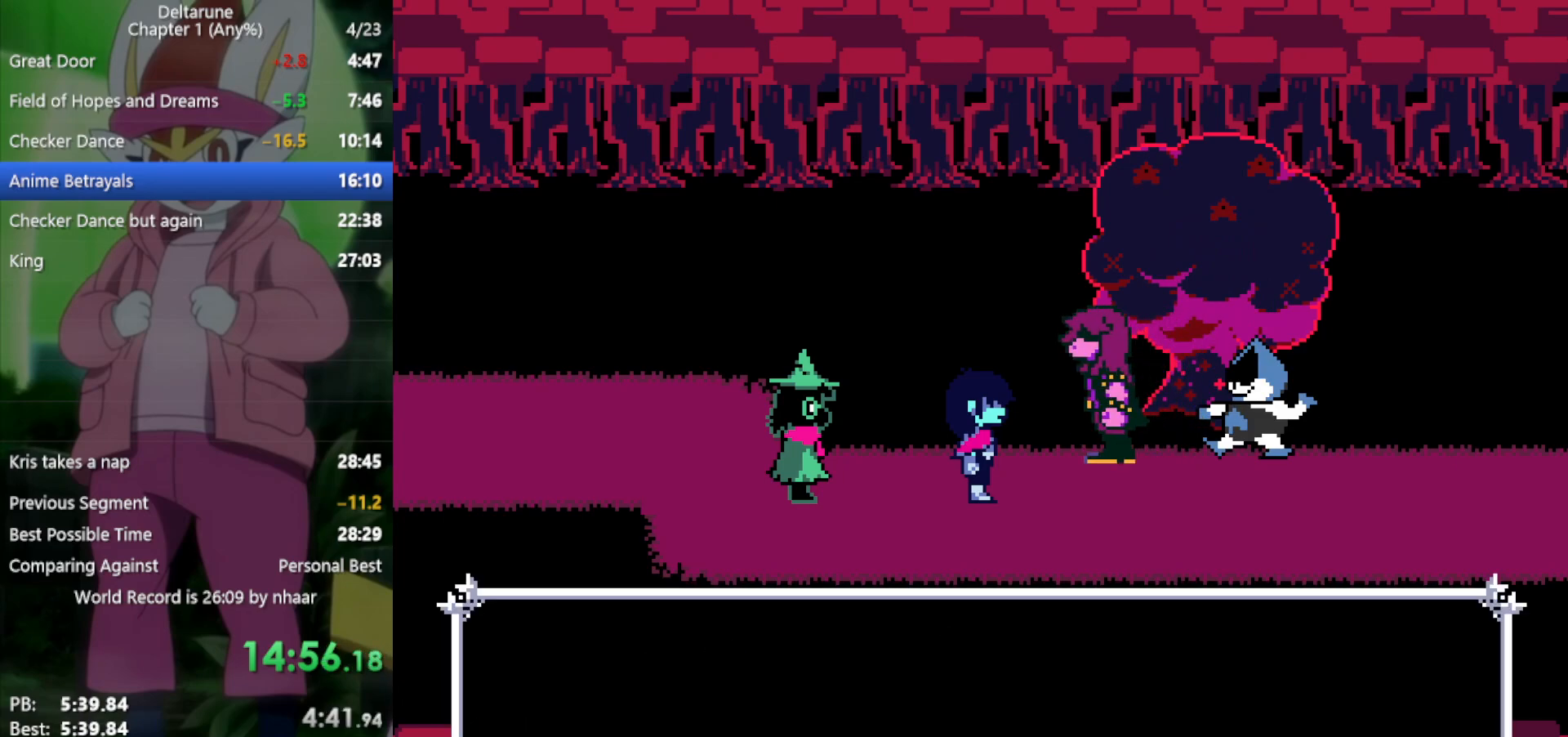
{"keys": ["right", "x"], "events": [[17, "return", "up"], [117, "return", "down"], [117, "z", "down"], [150, "z", "up"], [200, "return", "up"], [283, "return", "down"], [283, "z", "down"], [333, "return", "up"], [333, "z", "up"], [433, "return", "down"], [433, "z", "down"], [467, "return", "up"], [467, "z", "up"]]}
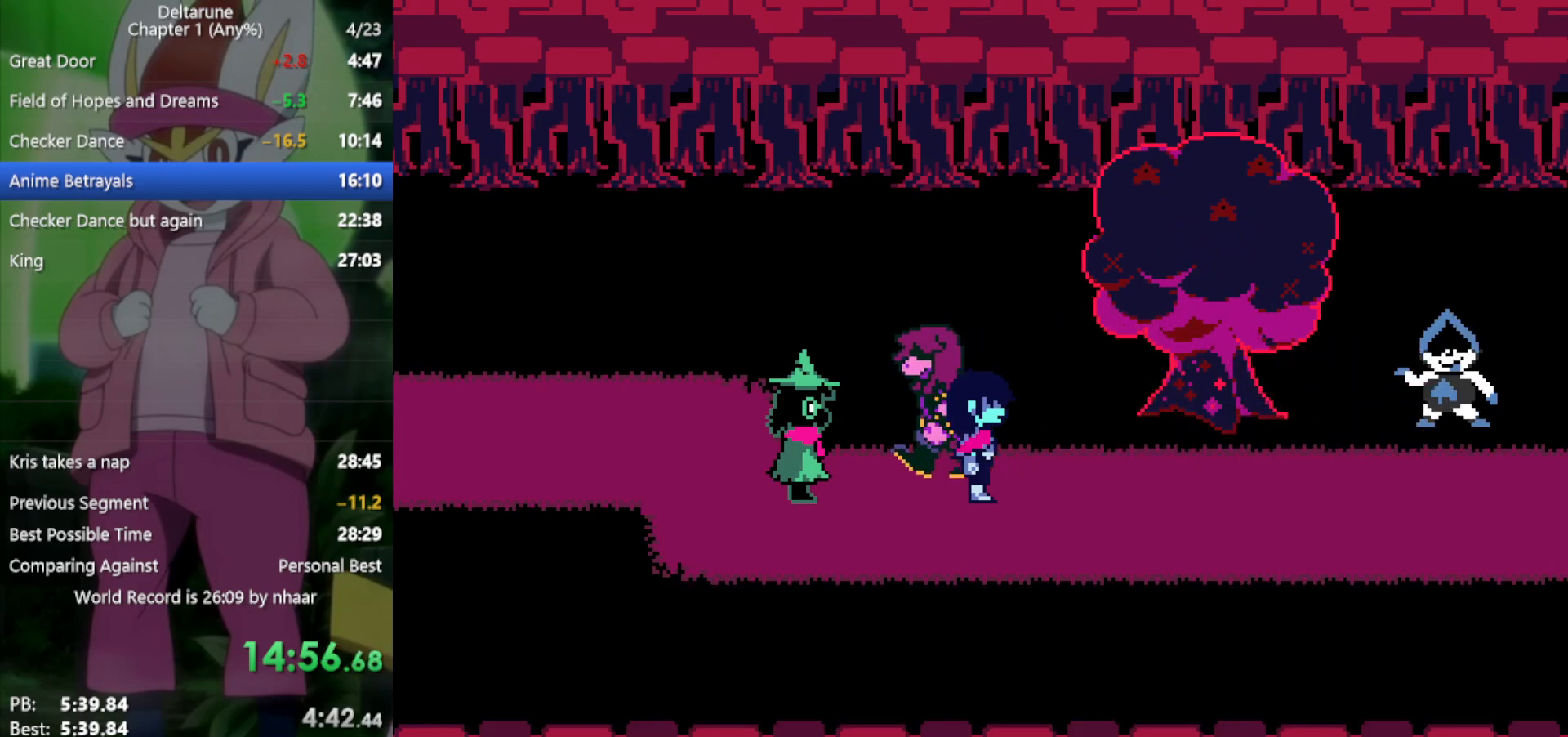
{"keys": ["right", "x"], "events": [[67, "z", "down"], [117, "return", "down"], [167, "z", "up"], [250, "return", "up"]]}
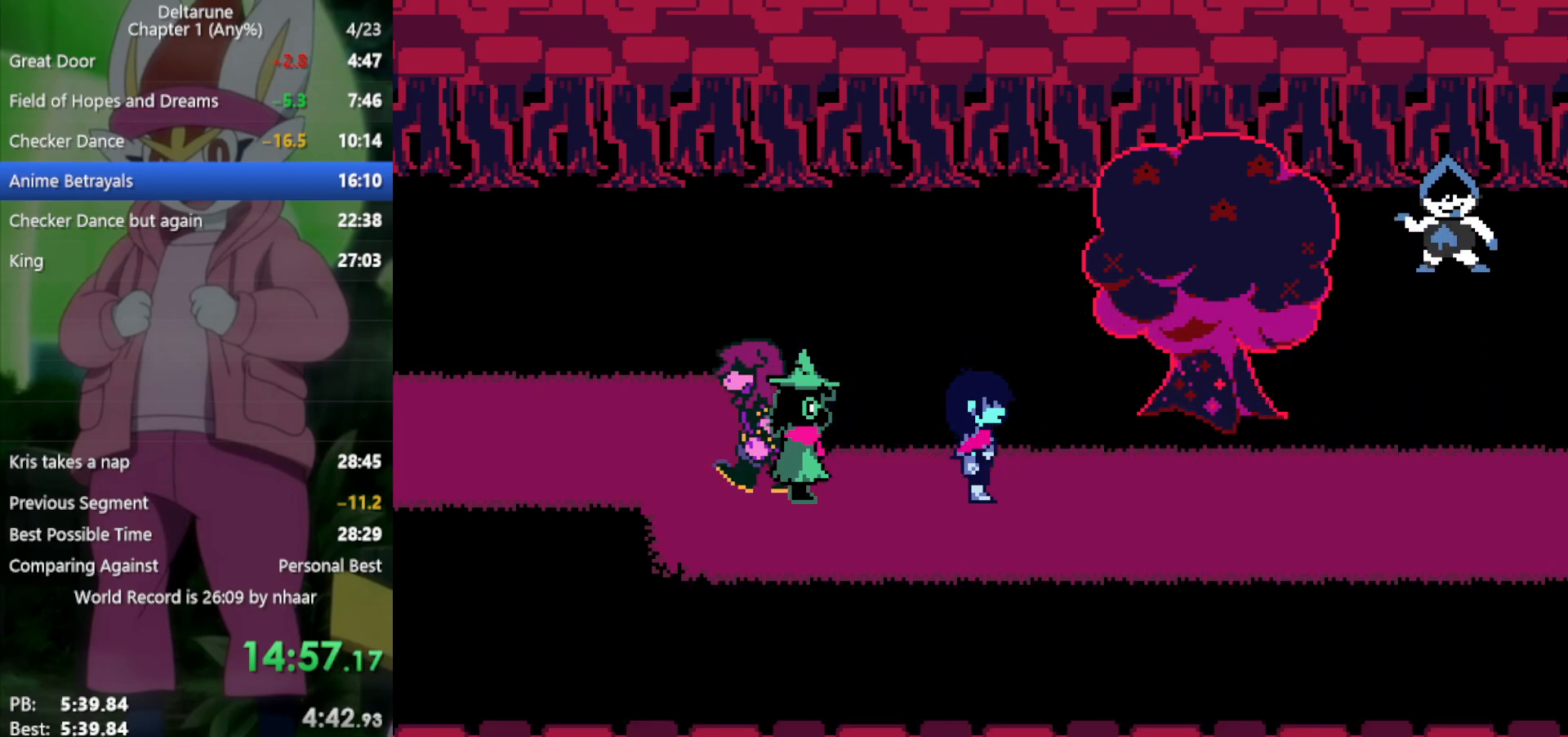
{"keys": ["right", "x"], "events": []}
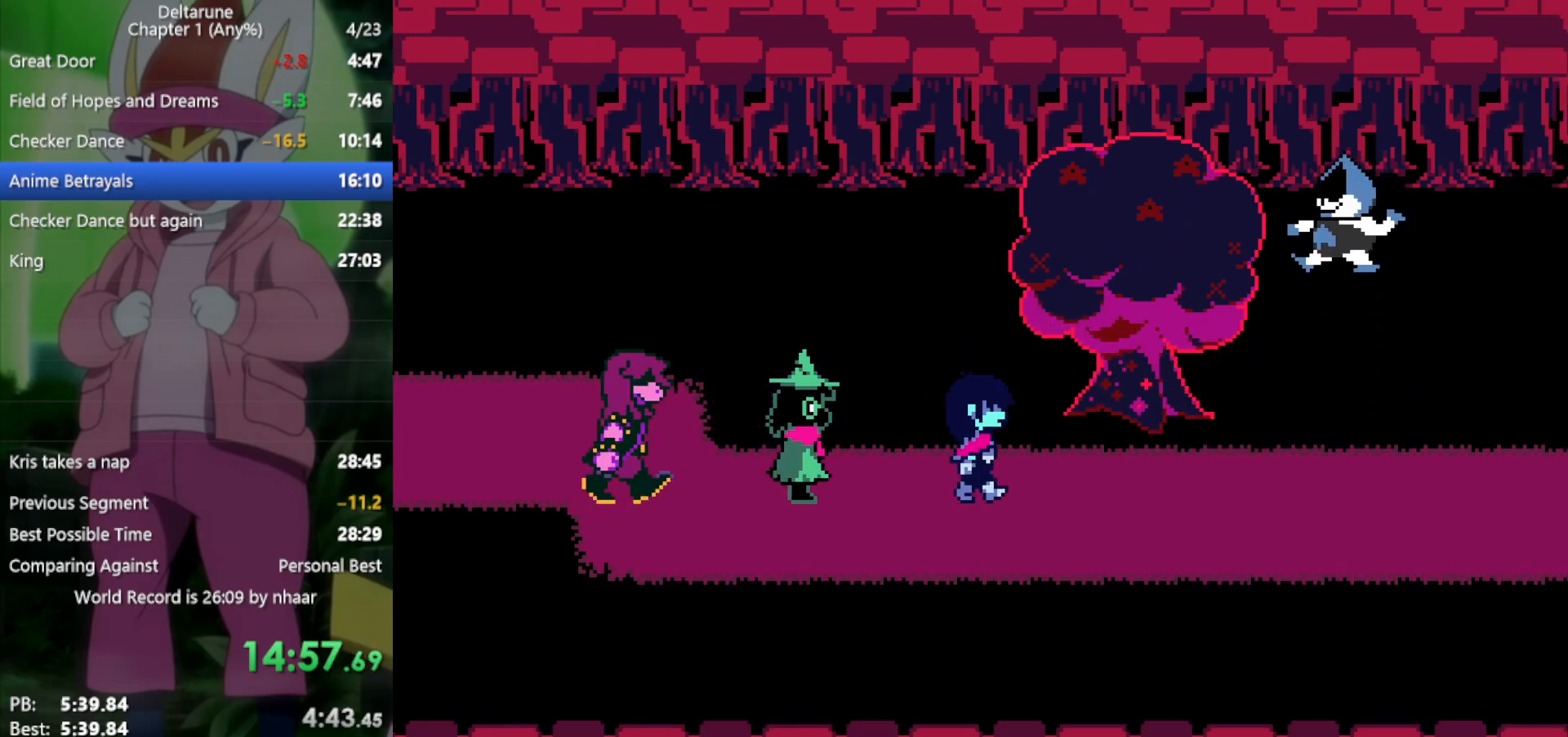
{"keys": ["right", "x"], "events": []}
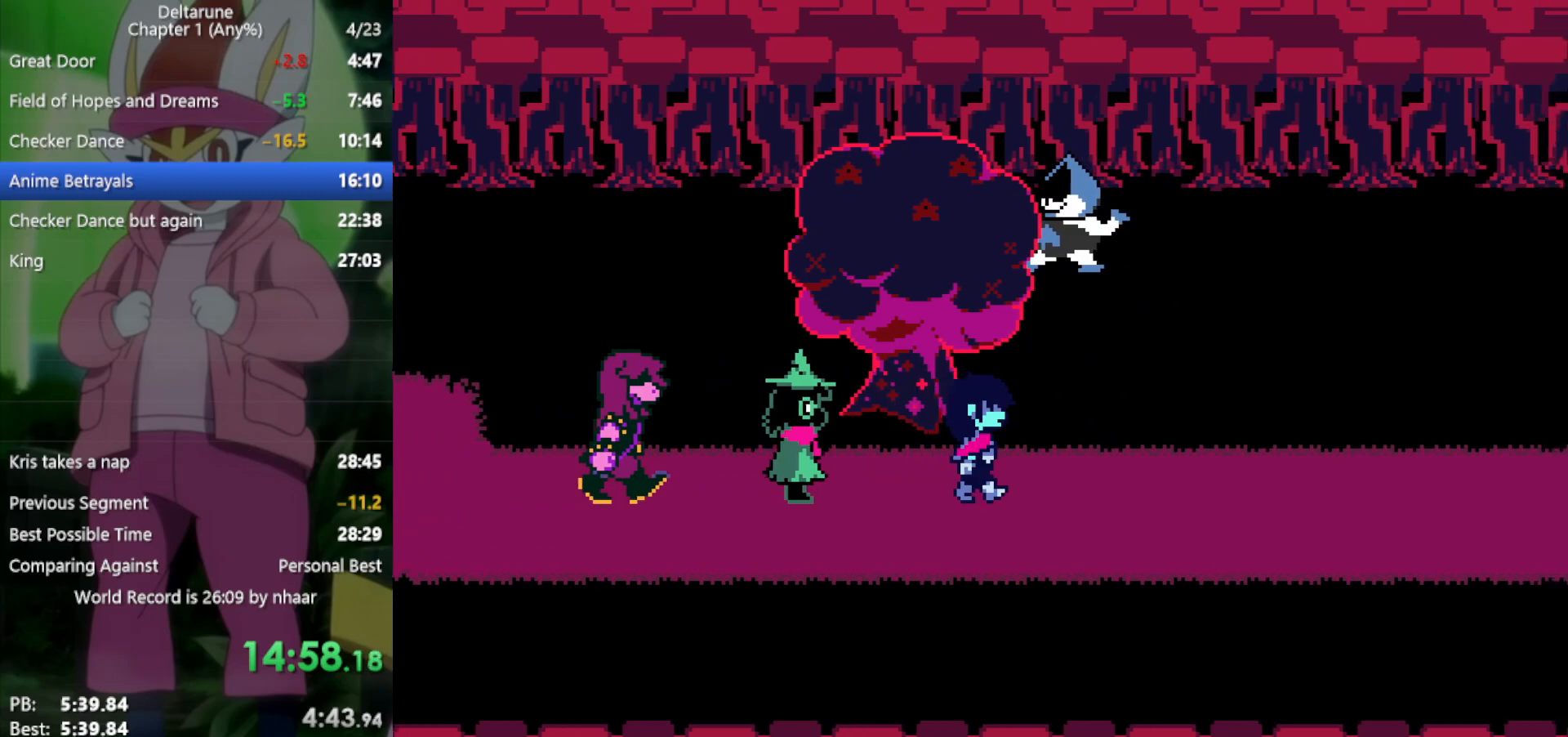
{"keys": ["right", "x"], "events": []}
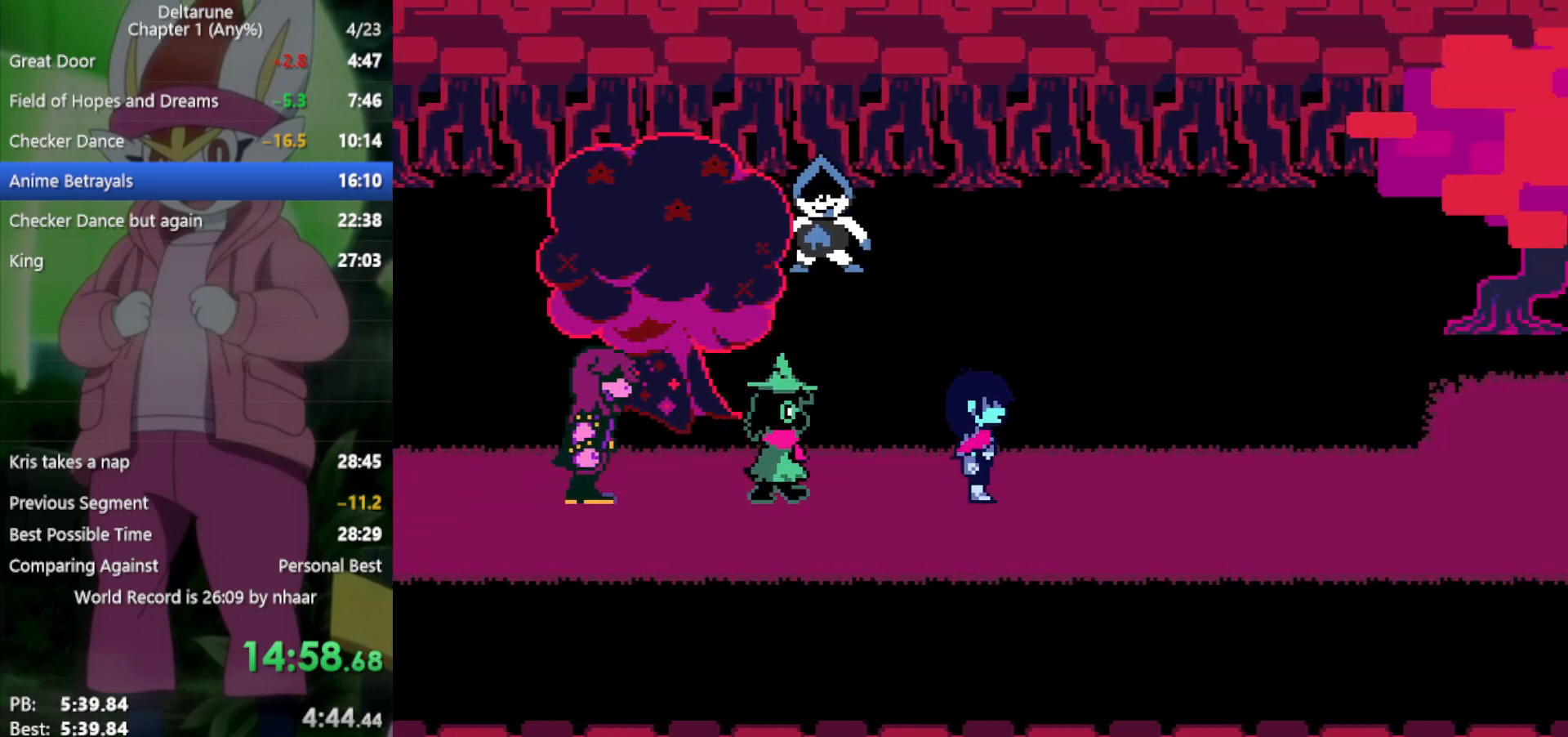
{"keys": ["right", "x"], "events": []}
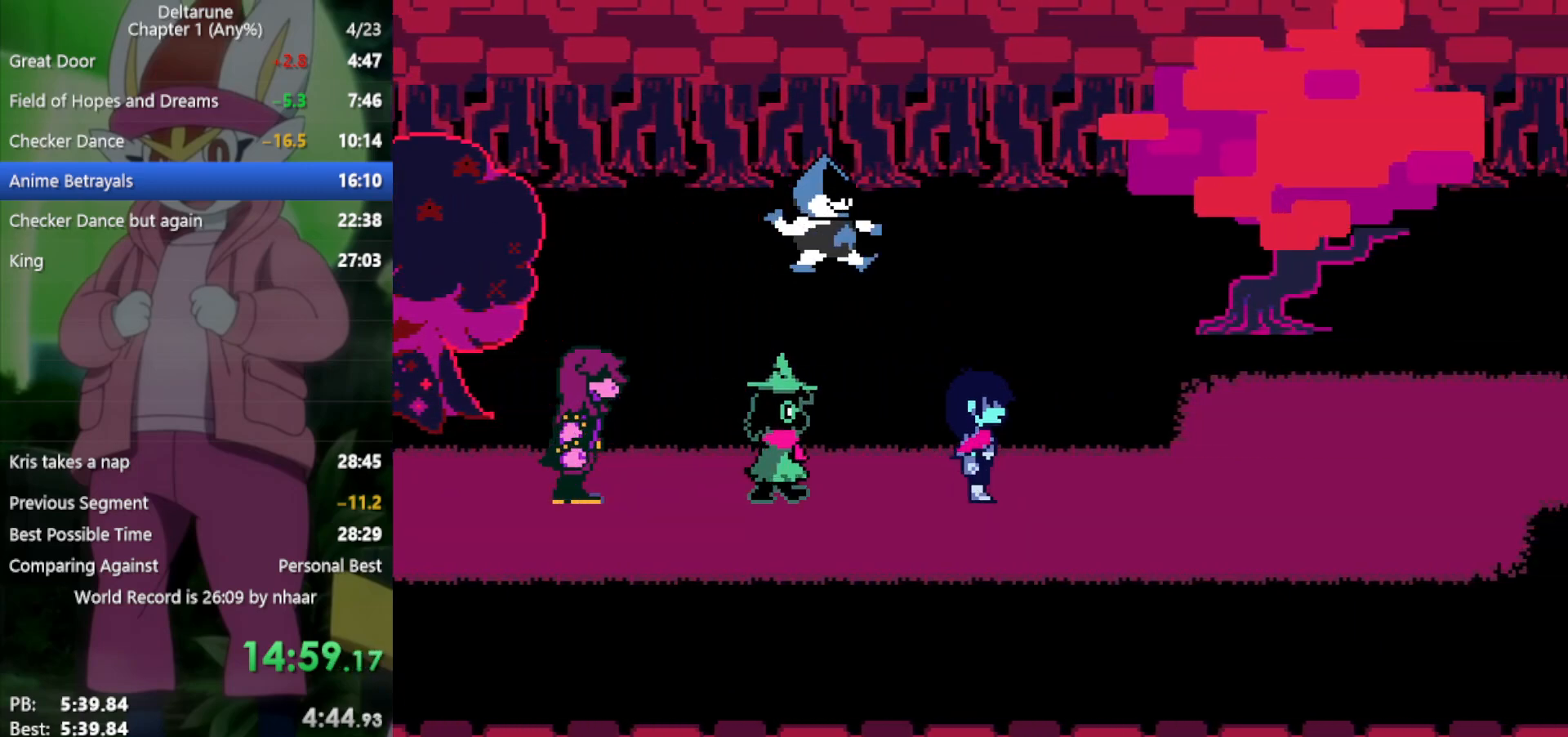
{"keys": ["right", "x"], "events": []}
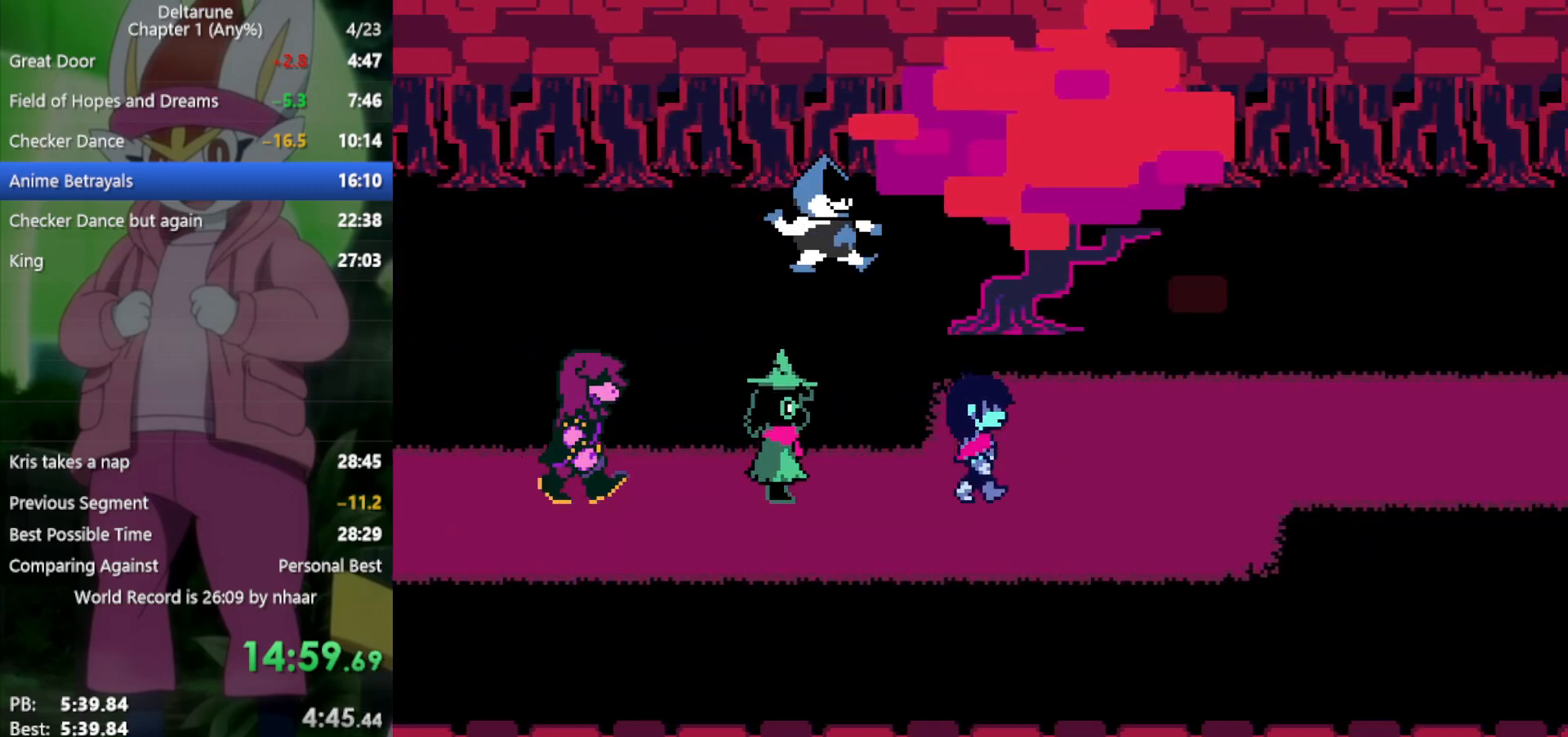
{"keys": ["return", "right", "x"], "events": [[417, "z", "down"], [500, "return", "down"], [500, "z", "up"]]}
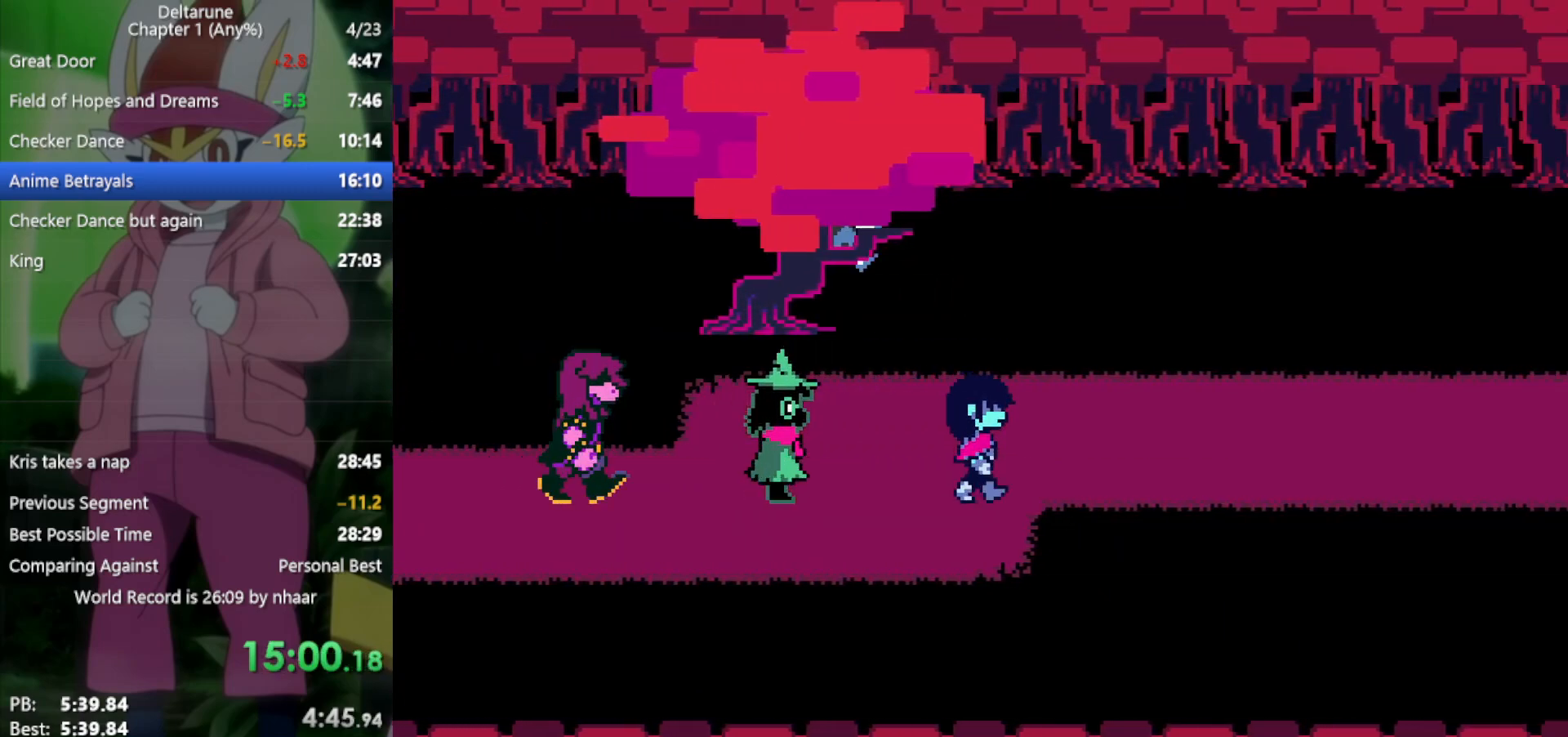
{"keys": ["return", "right", "x", "z"], "events": [[100, "return", "up"], [133, "z", "down"], [183, "return", "down"], [183, "z", "up"], [233, "return", "up"], [283, "z", "down"], [317, "return", "down"], [317, "z", "up"], [367, "return", "up"], [417, "z", "down"], [467, "return", "down"]]}
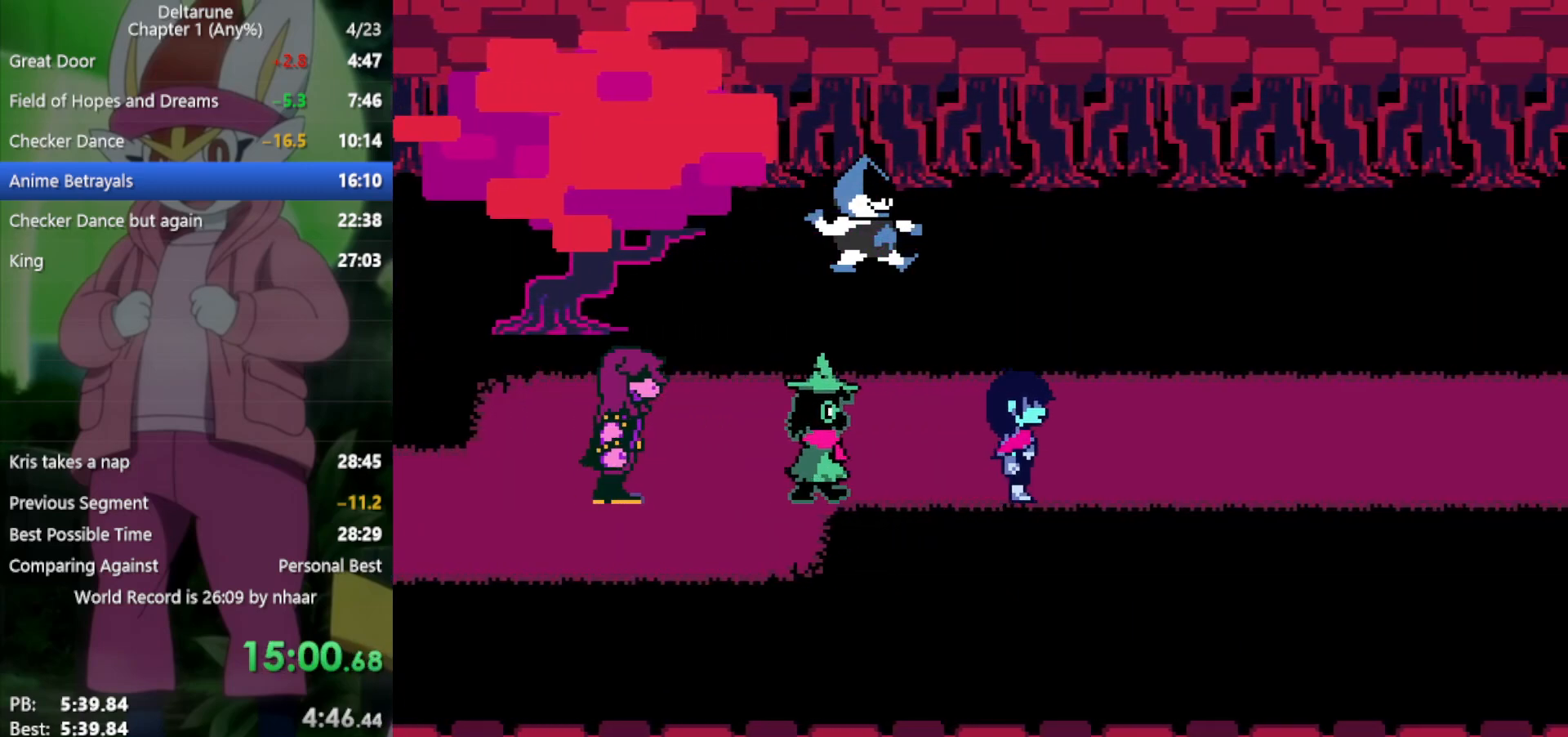
{"keys": ["right", "x"], "events": [[17, "return", "up"], [17, "z", "up"], [100, "z", "down"], [150, "z", "up"], [233, "z", "down"], [283, "return", "down"], [283, "z", "up"], [333, "return", "up"], [367, "z", "down"], [417, "return", "down"], [417, "z", "up"], [467, "return", "up"]]}
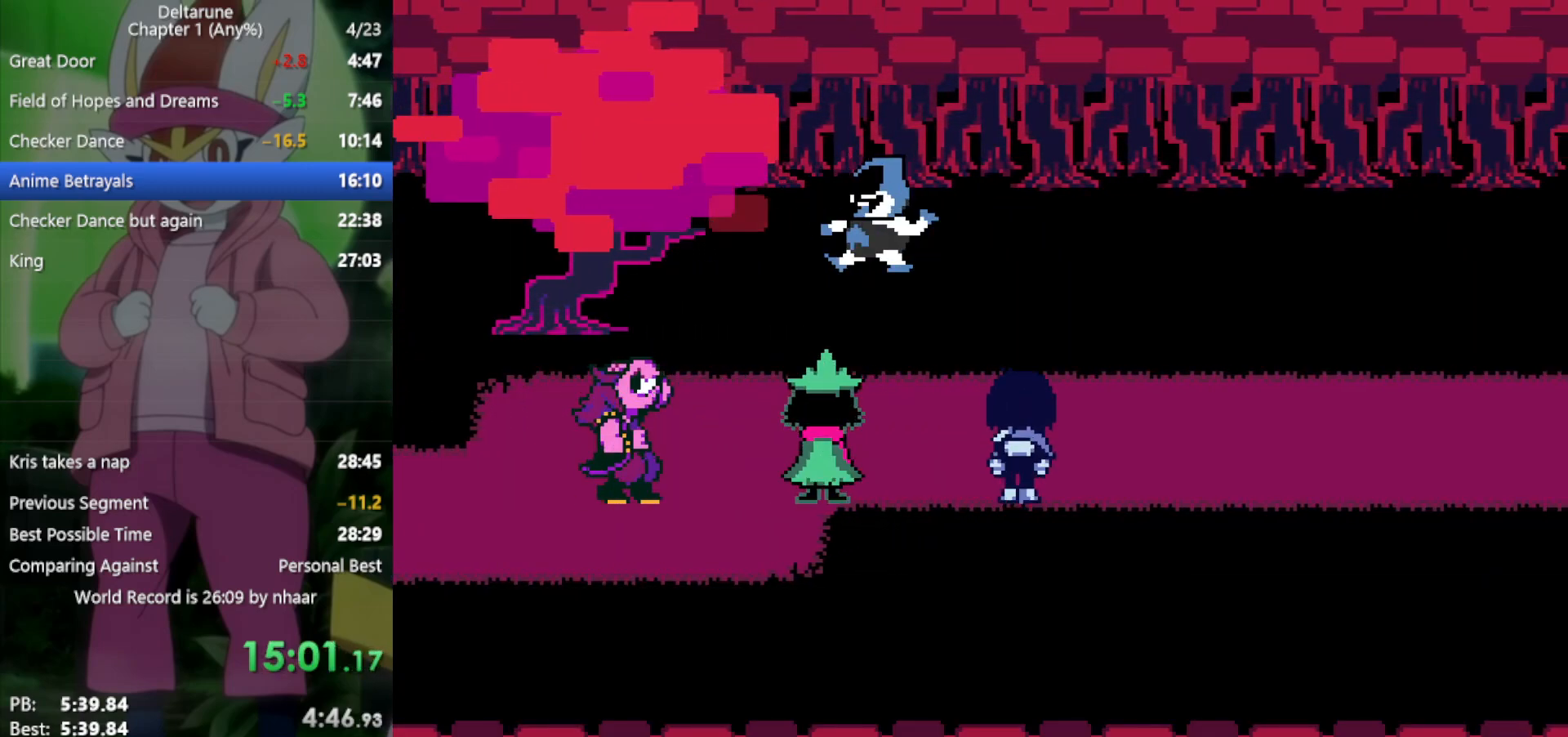
{"keys": ["right", "x"], "events": [[17, "z", "down"], [50, "return", "down"], [50, "z", "up"], [100, "return", "up"], [150, "z", "down"], [200, "return", "down"], [200, "z", "up"], [233, "return", "up"], [283, "z", "down"], [333, "z", "up"], [383, "return", "down"], [417, "return", "up"], [417, "z", "down"], [467, "z", "up"]]}
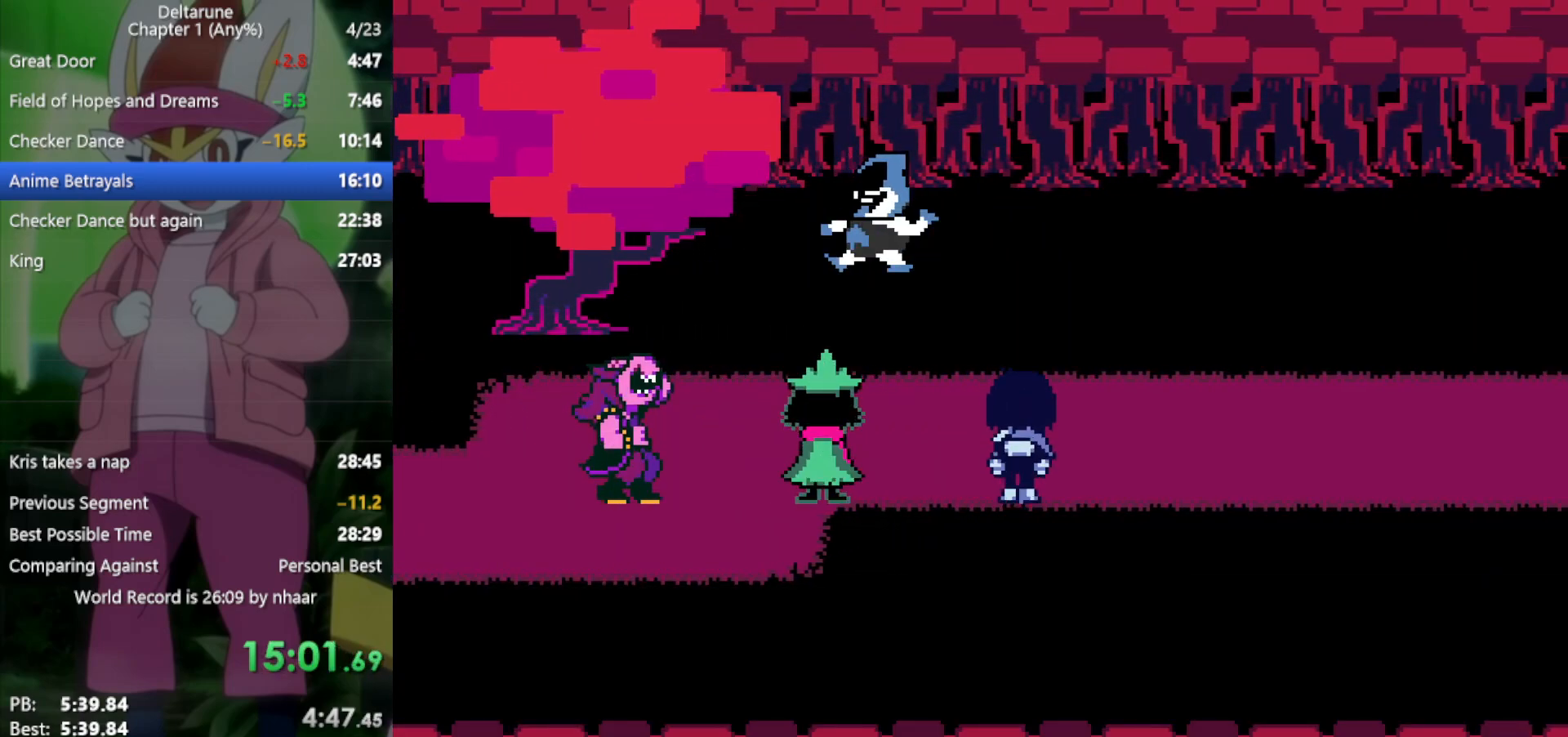
{"keys": ["return", "right", "x"], "events": [[17, "return", "down"], [67, "return", "up"], [100, "z", "down"], [150, "return", "down"], [150, "z", "up"], [200, "return", "up"], [250, "z", "down"], [283, "return", "down"], [333, "return", "up"], [333, "z", "up"], [433, "z", "down"], [467, "return", "down"], [467, "z", "up"]]}
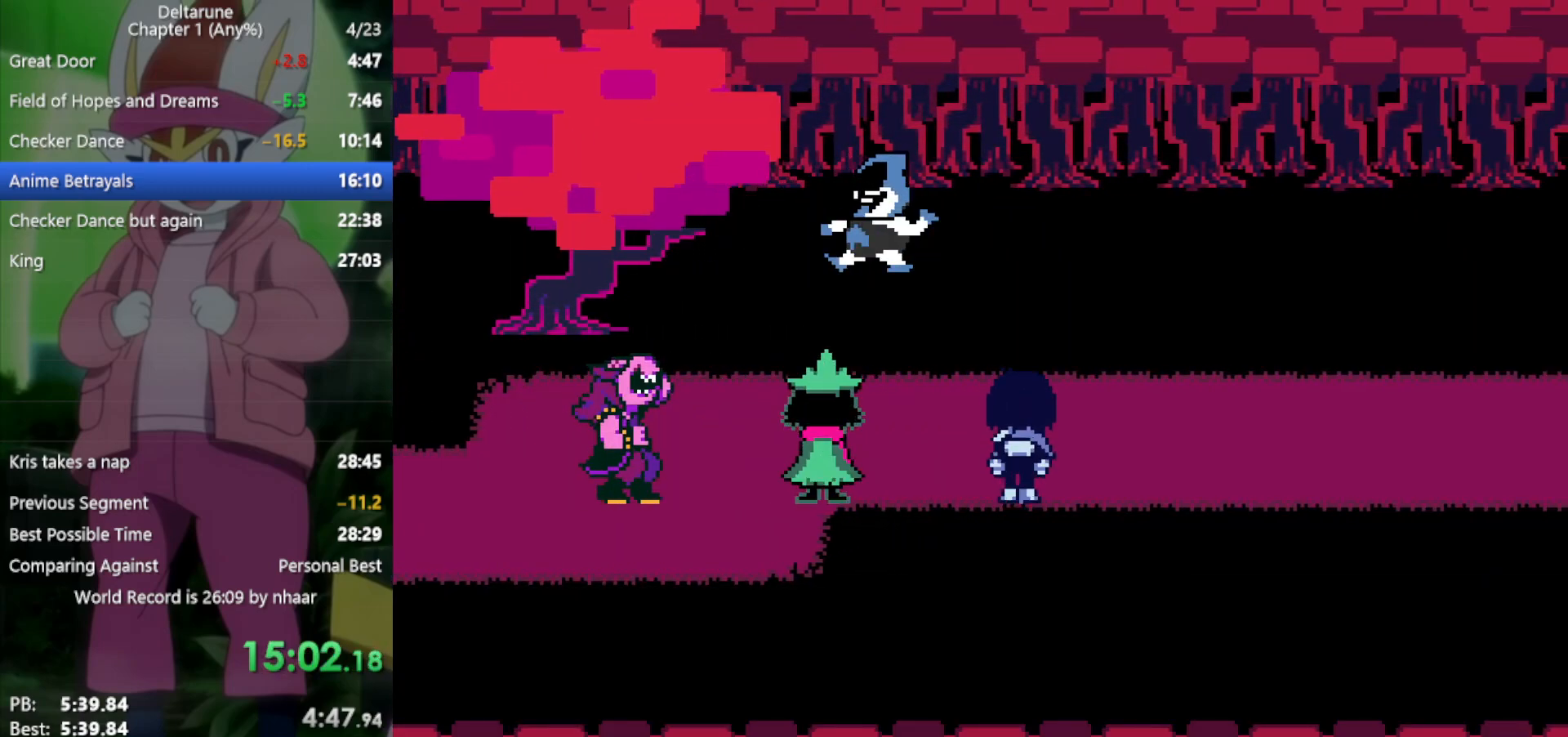
{"keys": ["right", "x"], "events": [[17, "return", "up"], [67, "z", "down"], [117, "return", "down"], [117, "z", "up"], [150, "return", "up"], [250, "return", "down"], [250, "z", "down"], [300, "return", "up"], [300, "z", "up"], [383, "z", "down"], [433, "return", "down"], [433, "z", "up"], [483, "return", "up"]]}
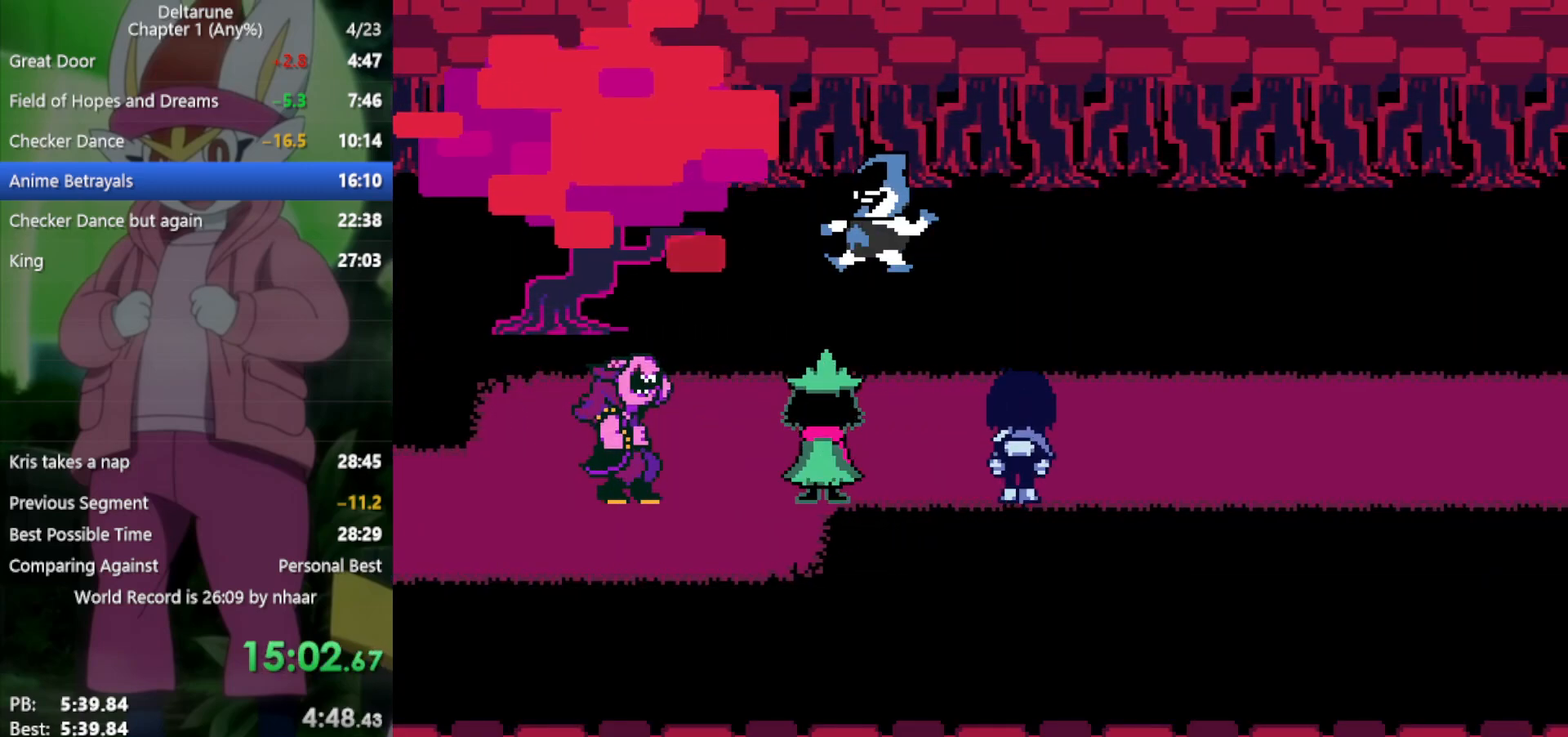
{"keys": ["right", "x"], "events": [[67, "return", "down"], [67, "z", "down"], [117, "return", "up"], [117, "z", "up"], [200, "z", "down"], [250, "return", "down"], [250, "z", "up"], [300, "return", "up"], [333, "return", "down"], [333, "z", "down"], [433, "return", "up"], [433, "z", "up"]]}
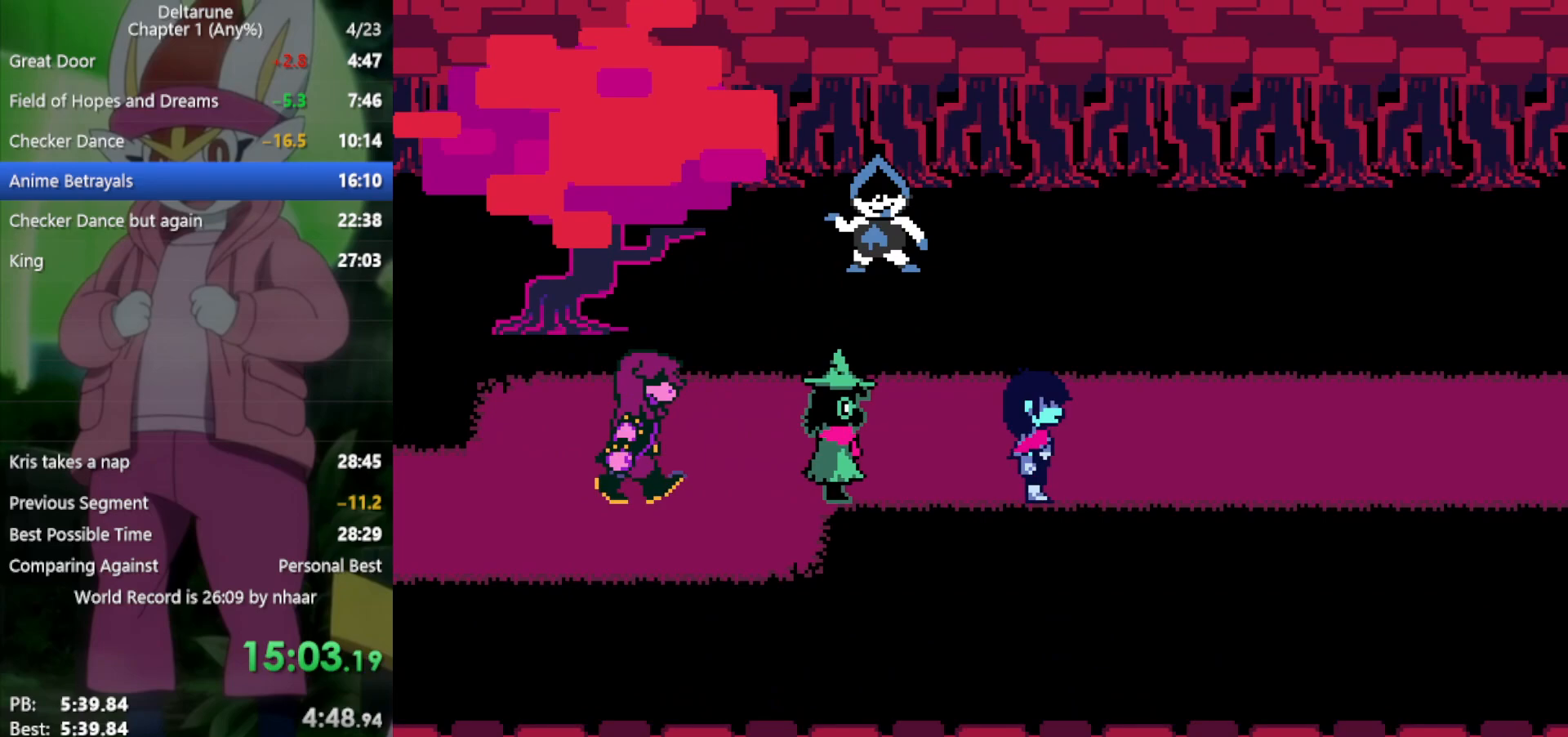
{"keys": ["return", "right", "x"], "events": [[33, "return", "down"], [33, "z", "down"], [67, "return", "up"], [67, "z", "up"], [167, "return", "down"], [167, "z", "down"], [217, "return", "up"], [217, "z", "up"], [300, "return", "down"], [300, "z", "down"], [350, "return", "up"], [350, "z", "up"], [433, "z", "down"], [483, "return", "down"], [483, "z", "up"]]}
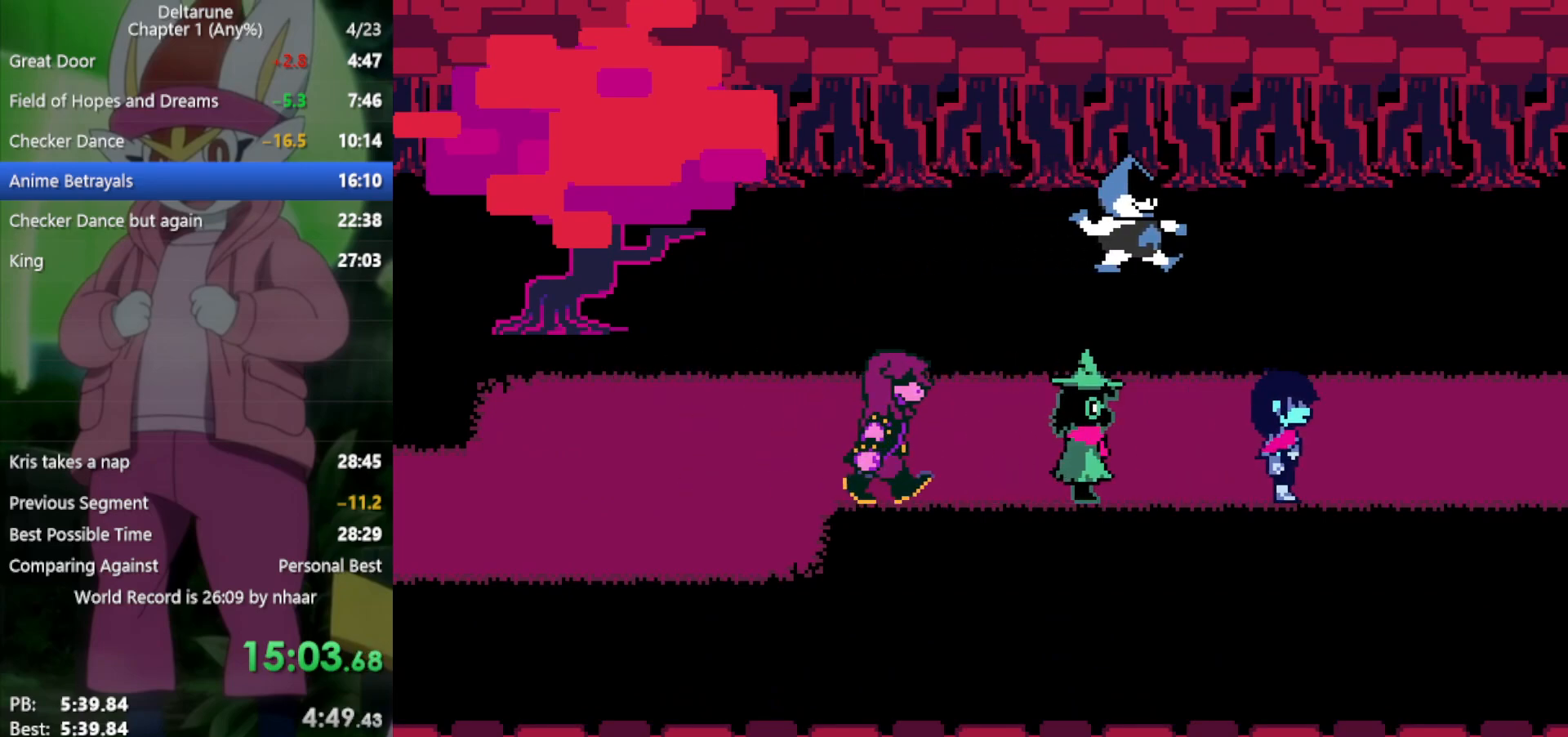
{"keys": ["return", "right", "x"], "events": [[33, "return", "up"], [83, "z", "down"], [117, "return", "down"], [117, "z", "up"], [167, "return", "up"], [217, "z", "down"], [267, "return", "down"], [300, "z", "up"], [350, "return", "up"], [400, "z", "down"], [450, "return", "down"], [450, "z", "up"]]}